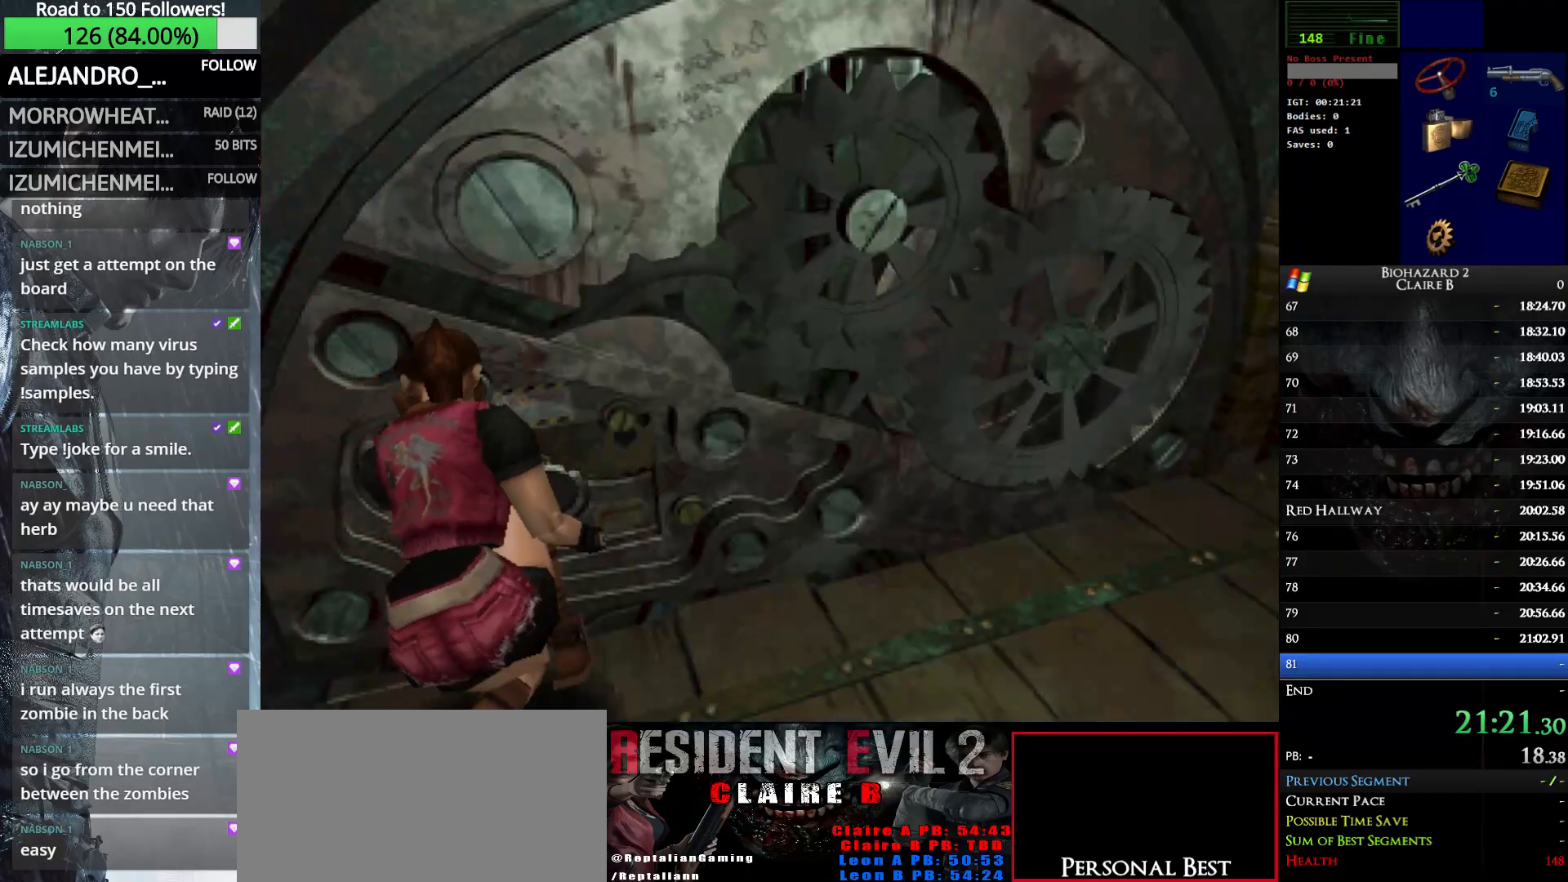
Gameplay with keyboard; each line is a JSON object with the keys held at the frame after it. "events" lists presses ("down") and releases ("up") of "down", "e", "left", "q", "return", "right", "shift_l", "shift_r", "up" and "w" between this image and that frame as [ms after this image, input, new state], when the widget could be followed in between. No other keys are recorded. Mouse input is not recorded.
{"keys": ["w"], "events": [[50, "e", "up"], [133, "e", "down"], [233, "e", "up"], [367, "e", "down"], [417, "e", "up"]]}
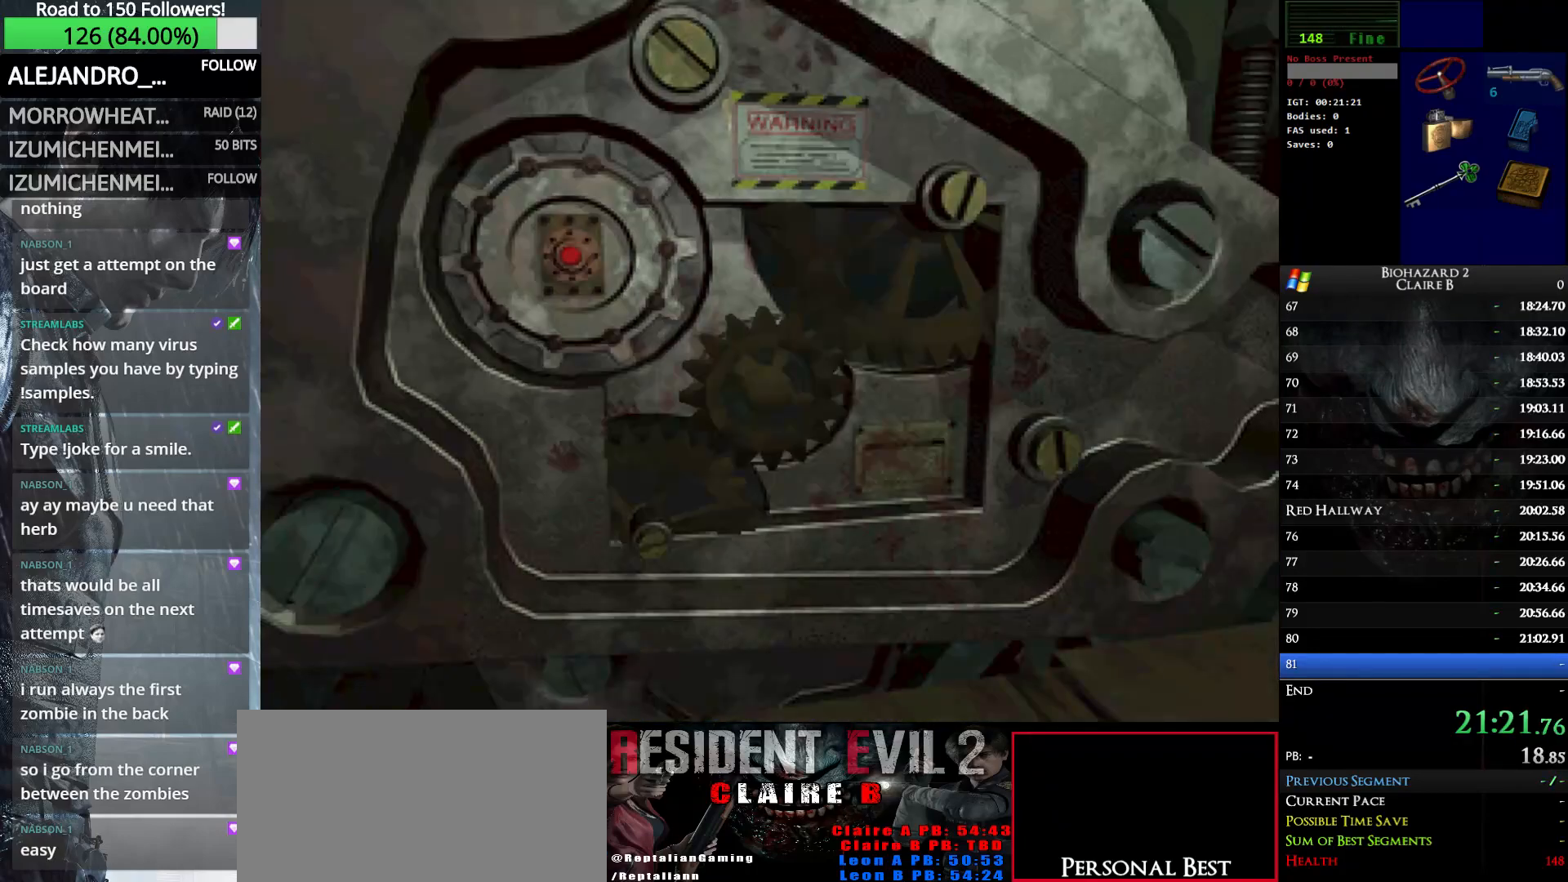
{"keys": ["w"], "events": [[17, "e", "down"], [100, "e", "up"], [200, "e", "down"], [300, "e", "up"], [383, "e", "down"], [483, "e", "up"]]}
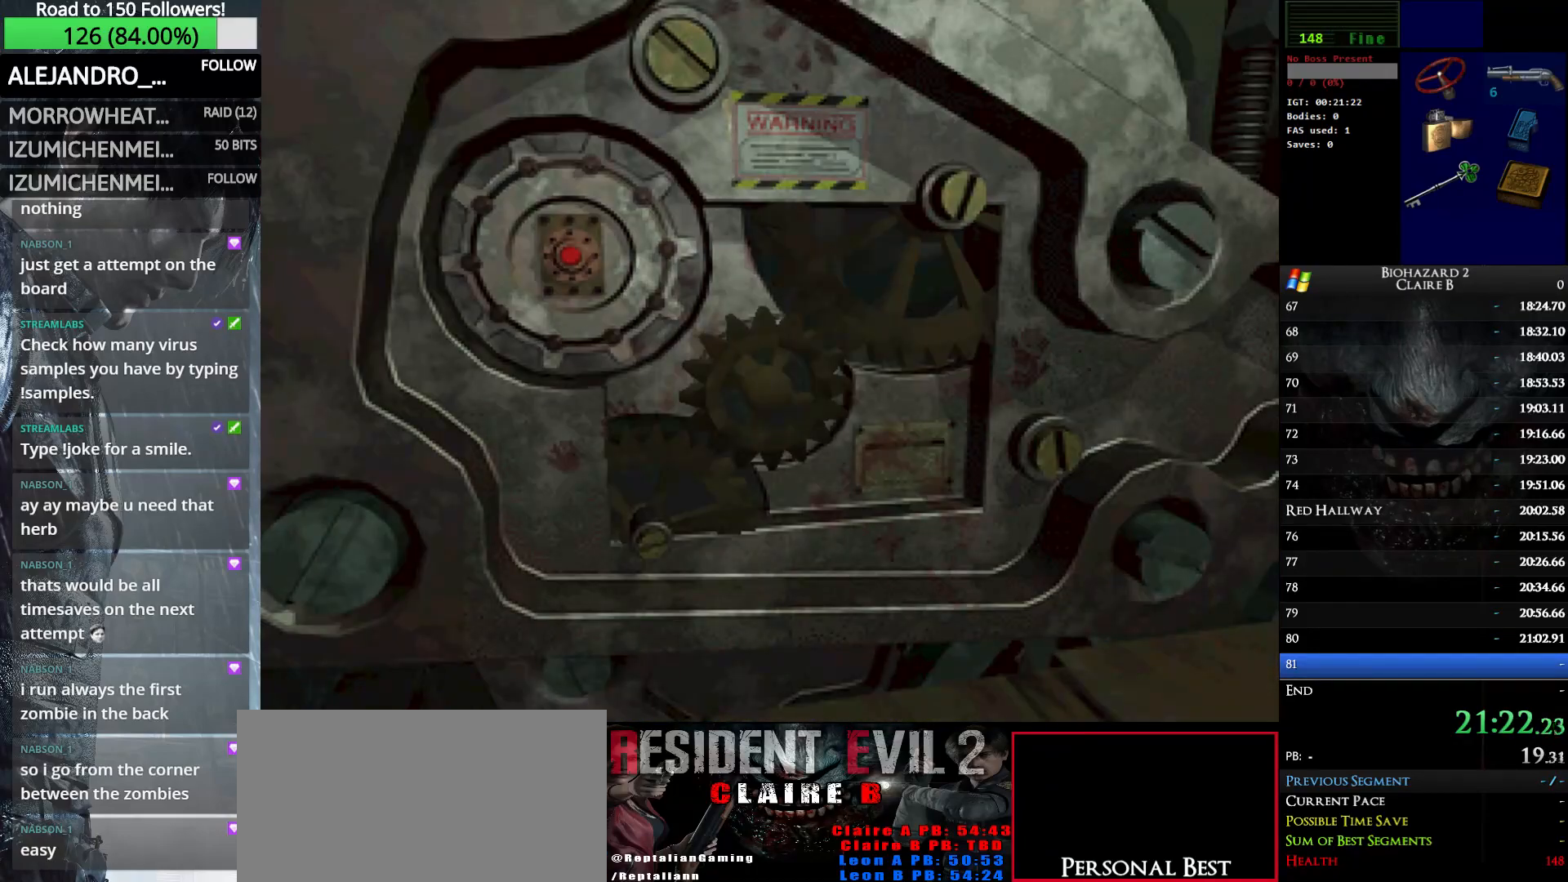
{"keys": ["w"], "events": [[67, "e", "down"], [167, "e", "up"], [267, "e", "down"], [317, "e", "up"], [400, "e", "down"], [500, "e", "up"]]}
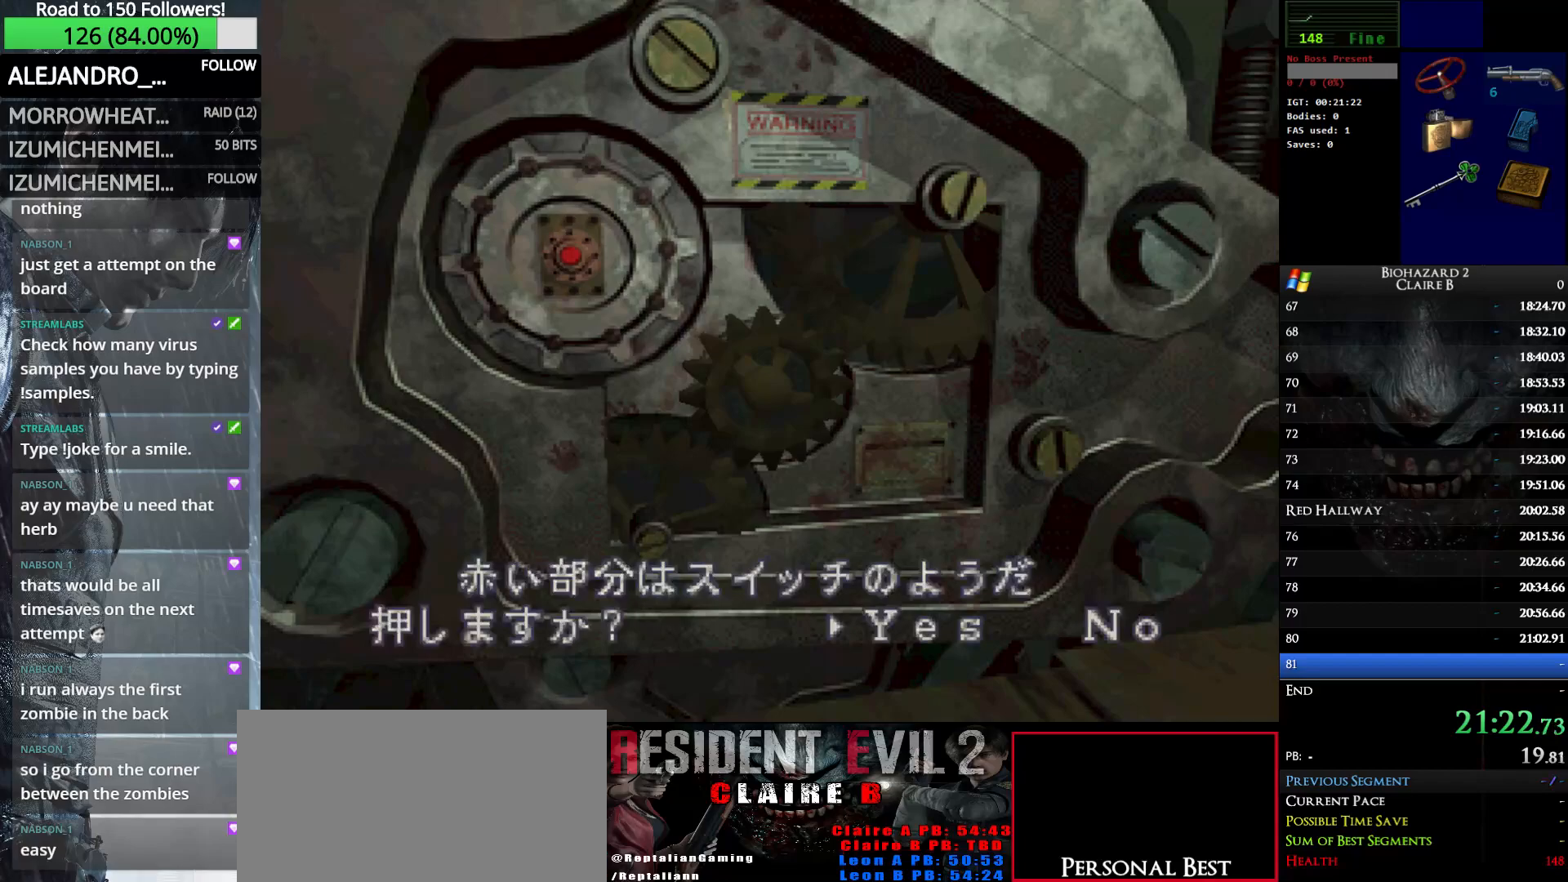
{"keys": ["e", "w"], "events": [[83, "e", "down"], [183, "e", "up"], [233, "e", "down"], [367, "e", "up"], [467, "e", "down"]]}
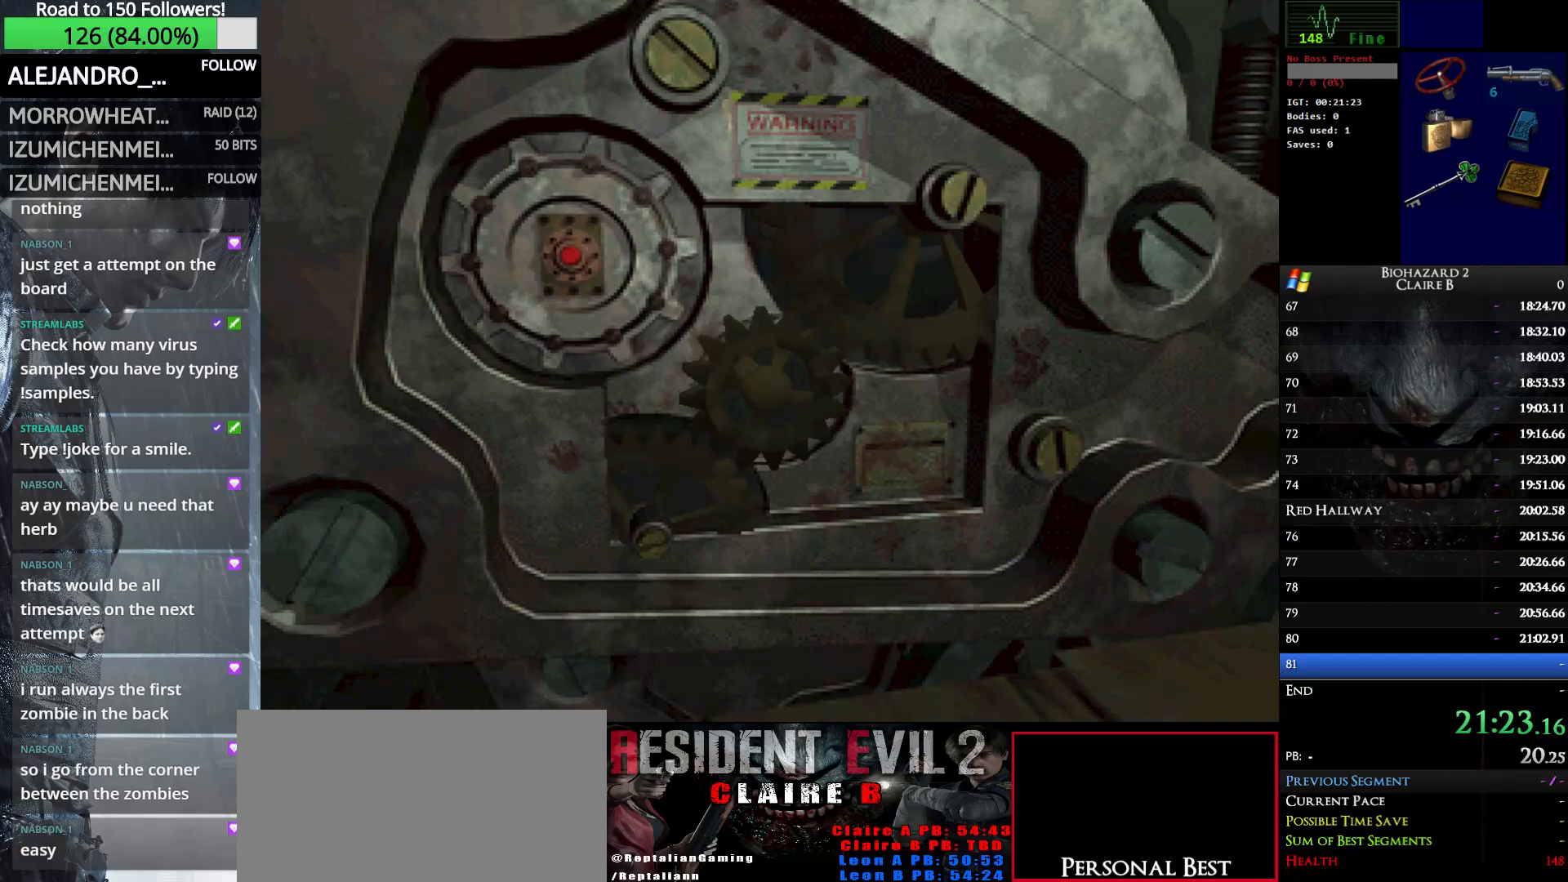
{"keys": ["w"], "events": [[50, "e", "up"], [150, "w", "up"], [433, "w", "down"]]}
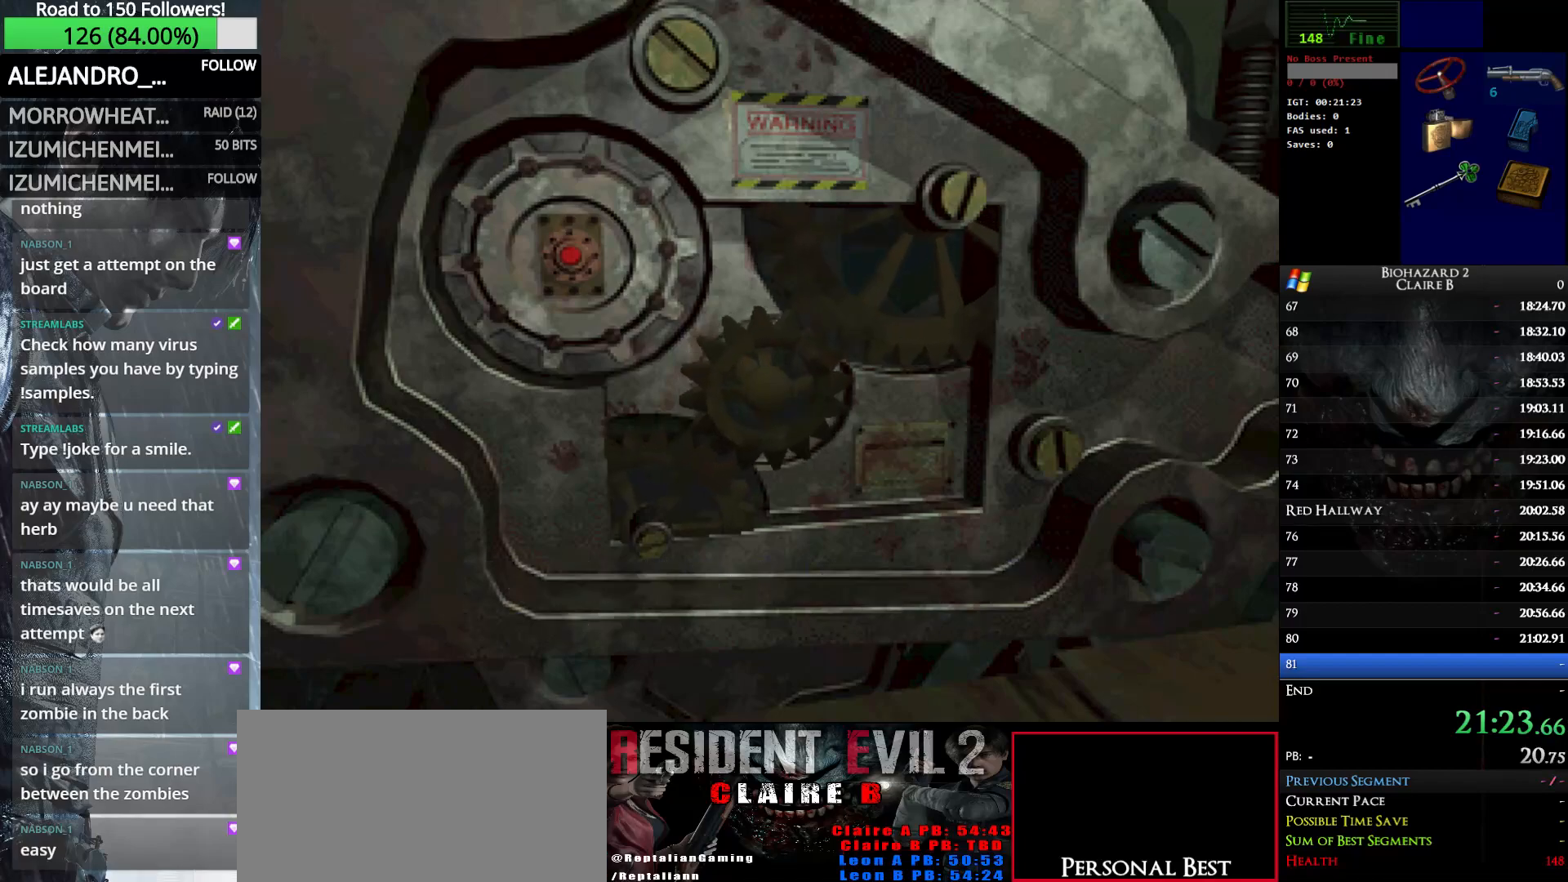
{"keys": ["up", "w"], "events": [[267, "up", "down"]]}
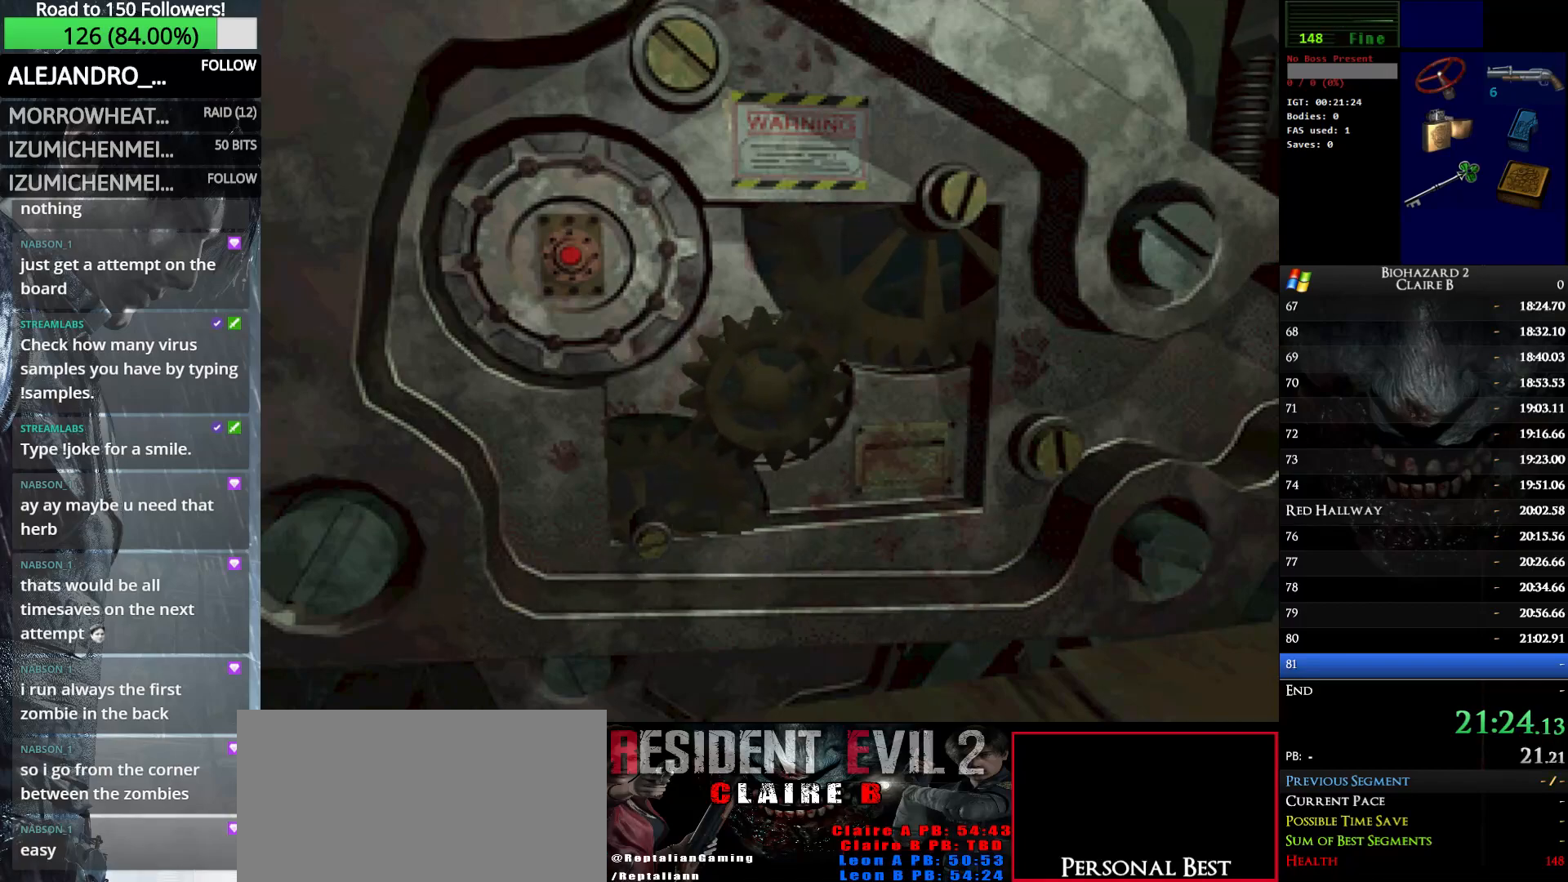
{"keys": ["up", "w"], "events": []}
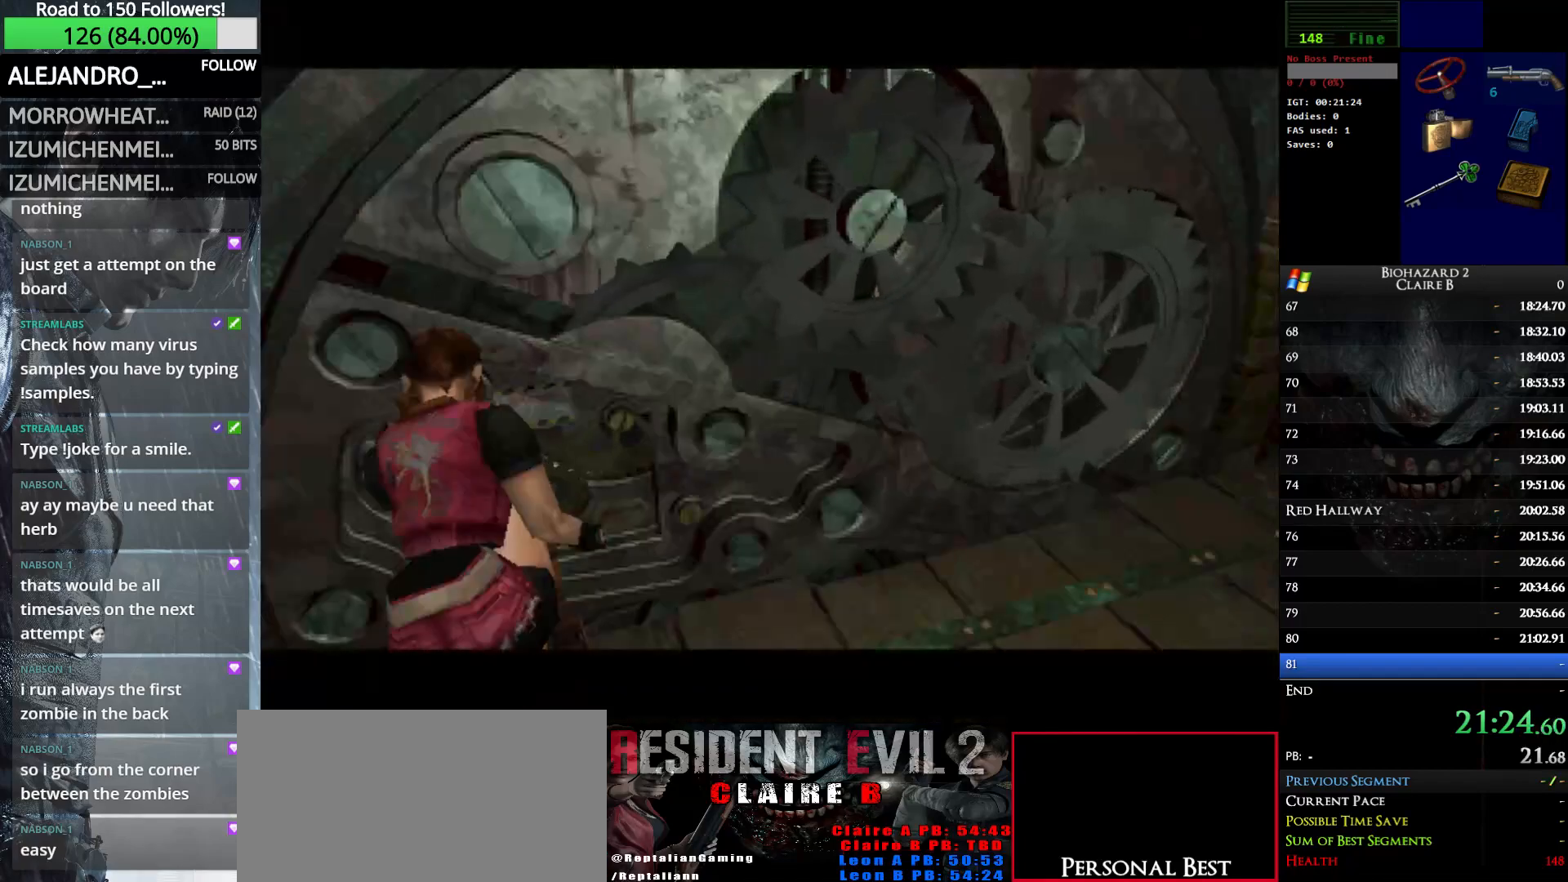
{"keys": ["up", "w"], "events": []}
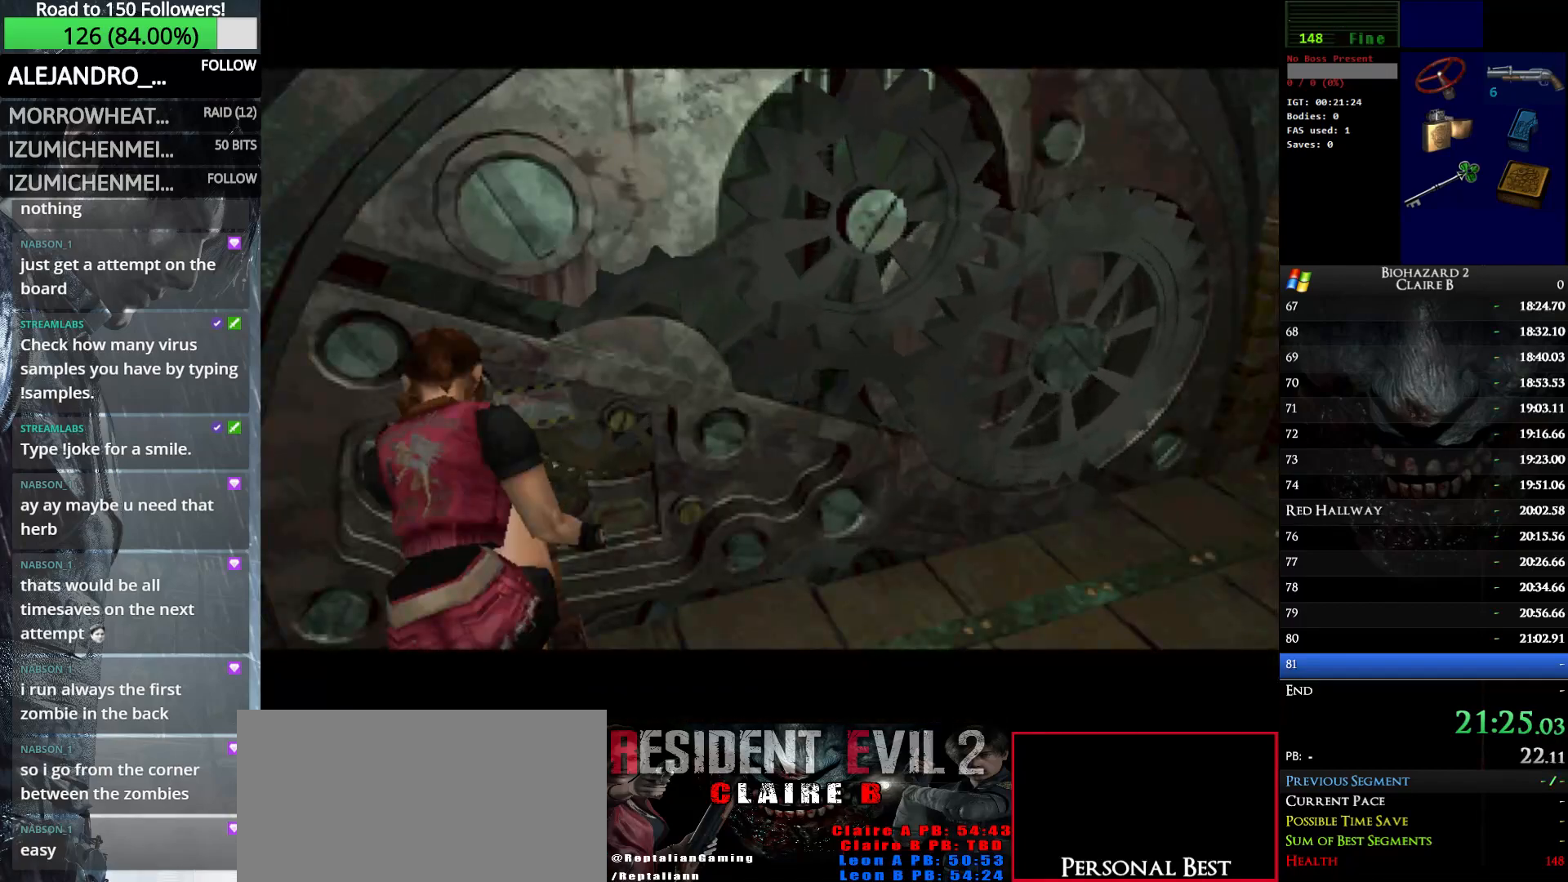
{"keys": ["up", "w"], "events": []}
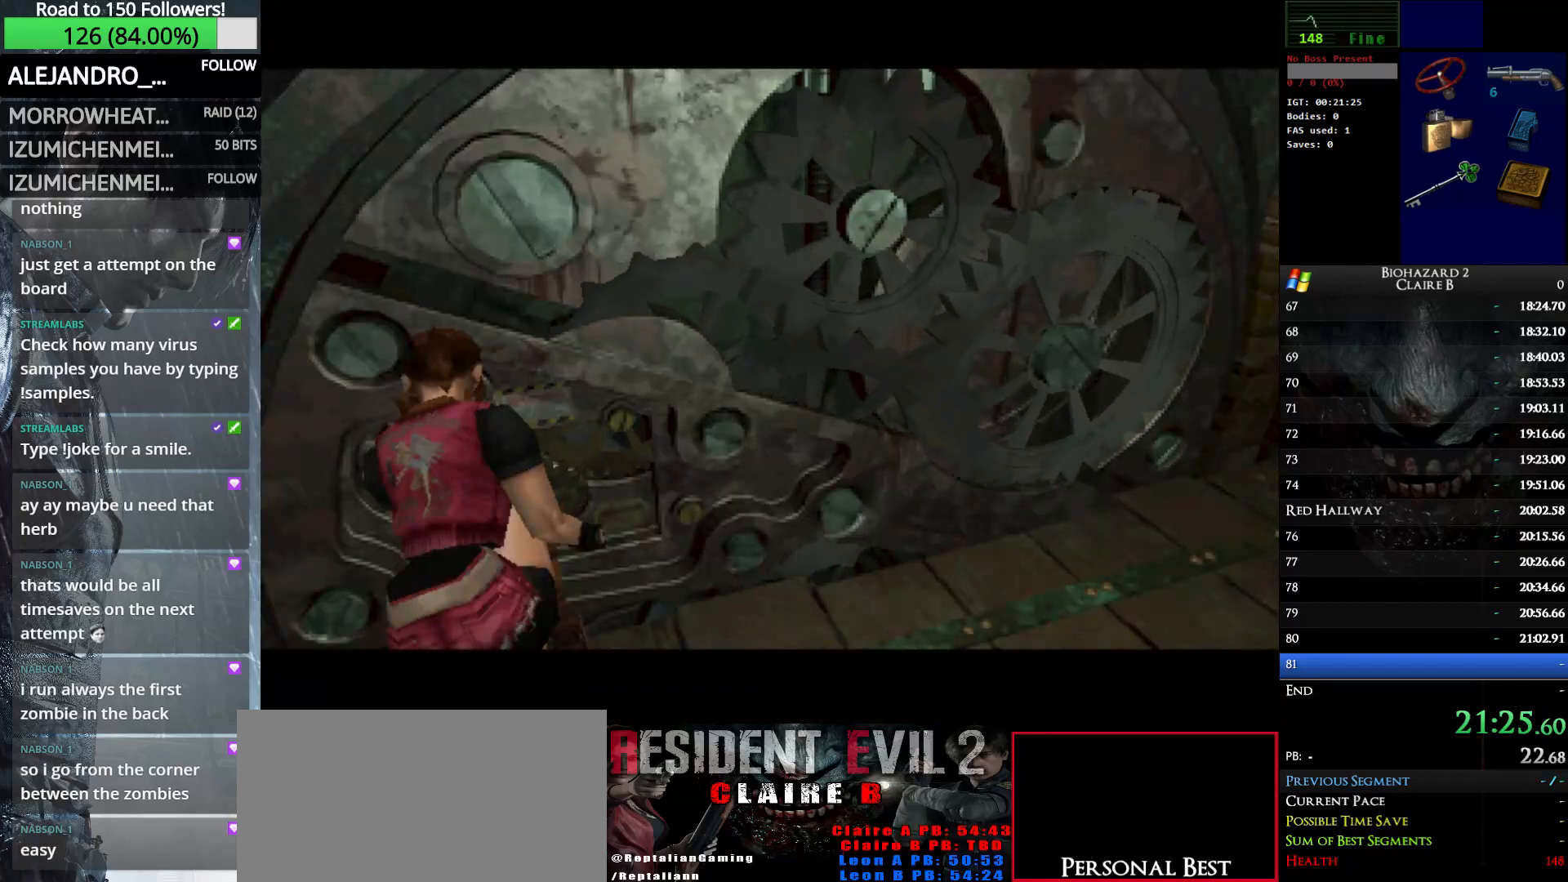
{"keys": ["up", "w"], "events": []}
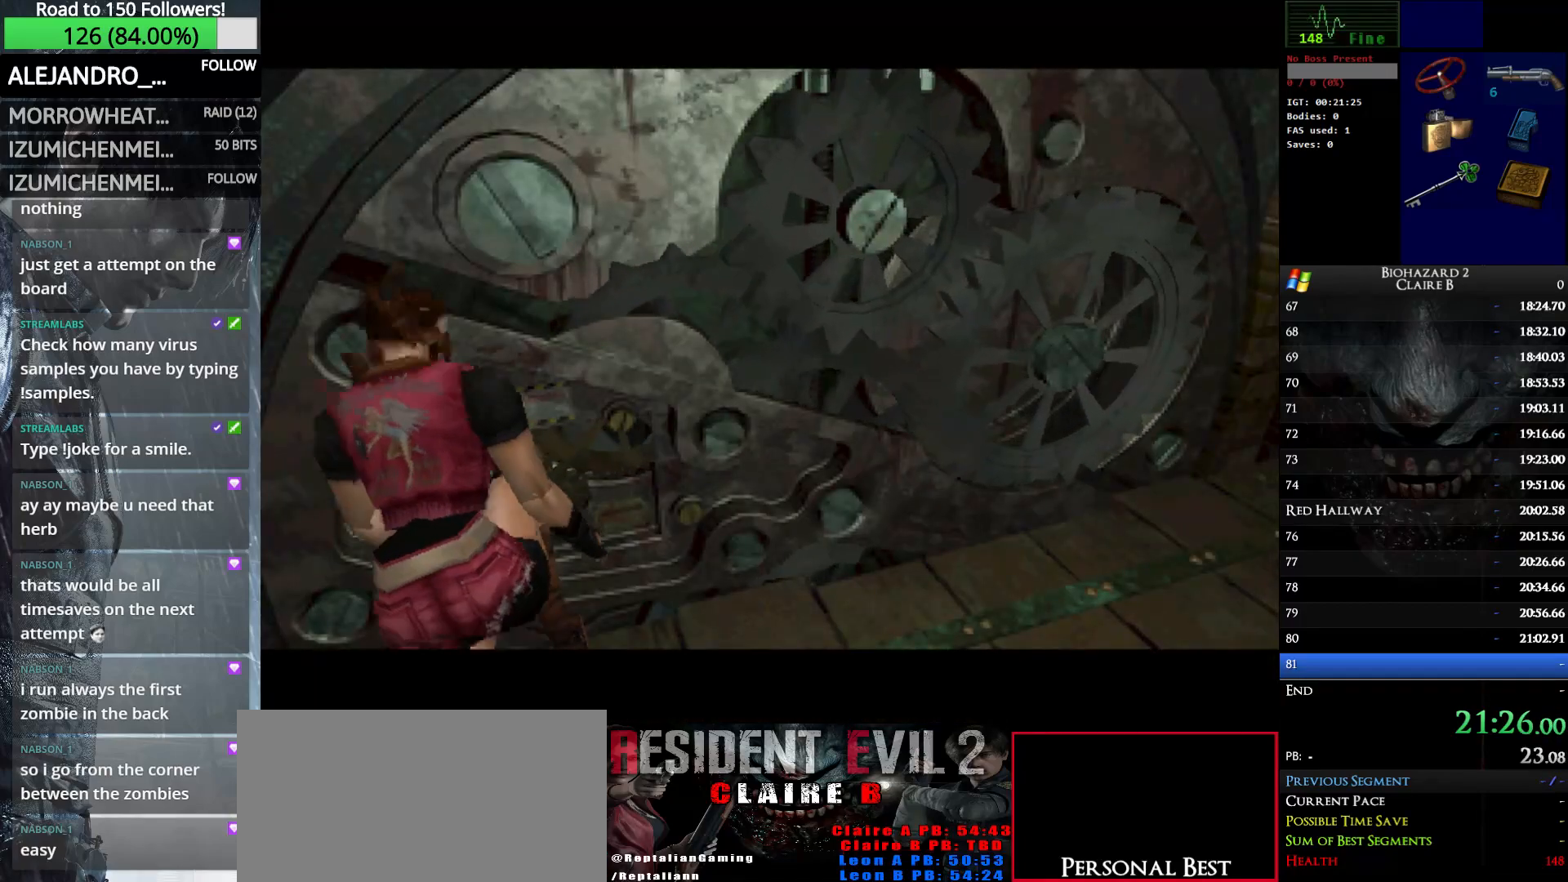
{"keys": ["up", "w"], "events": []}
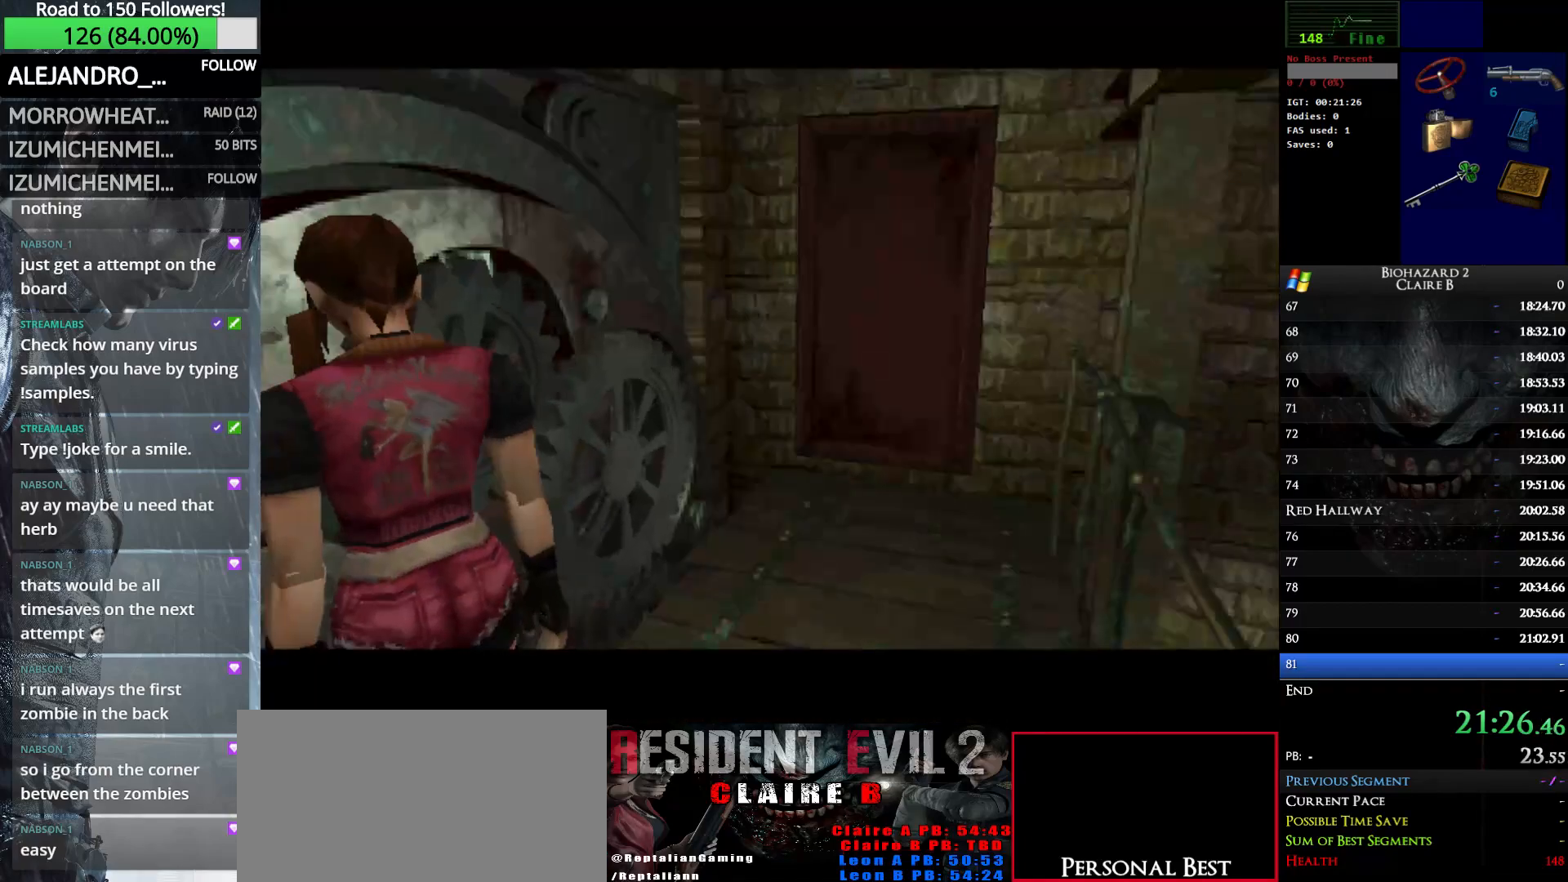
{"keys": ["up", "w"], "events": []}
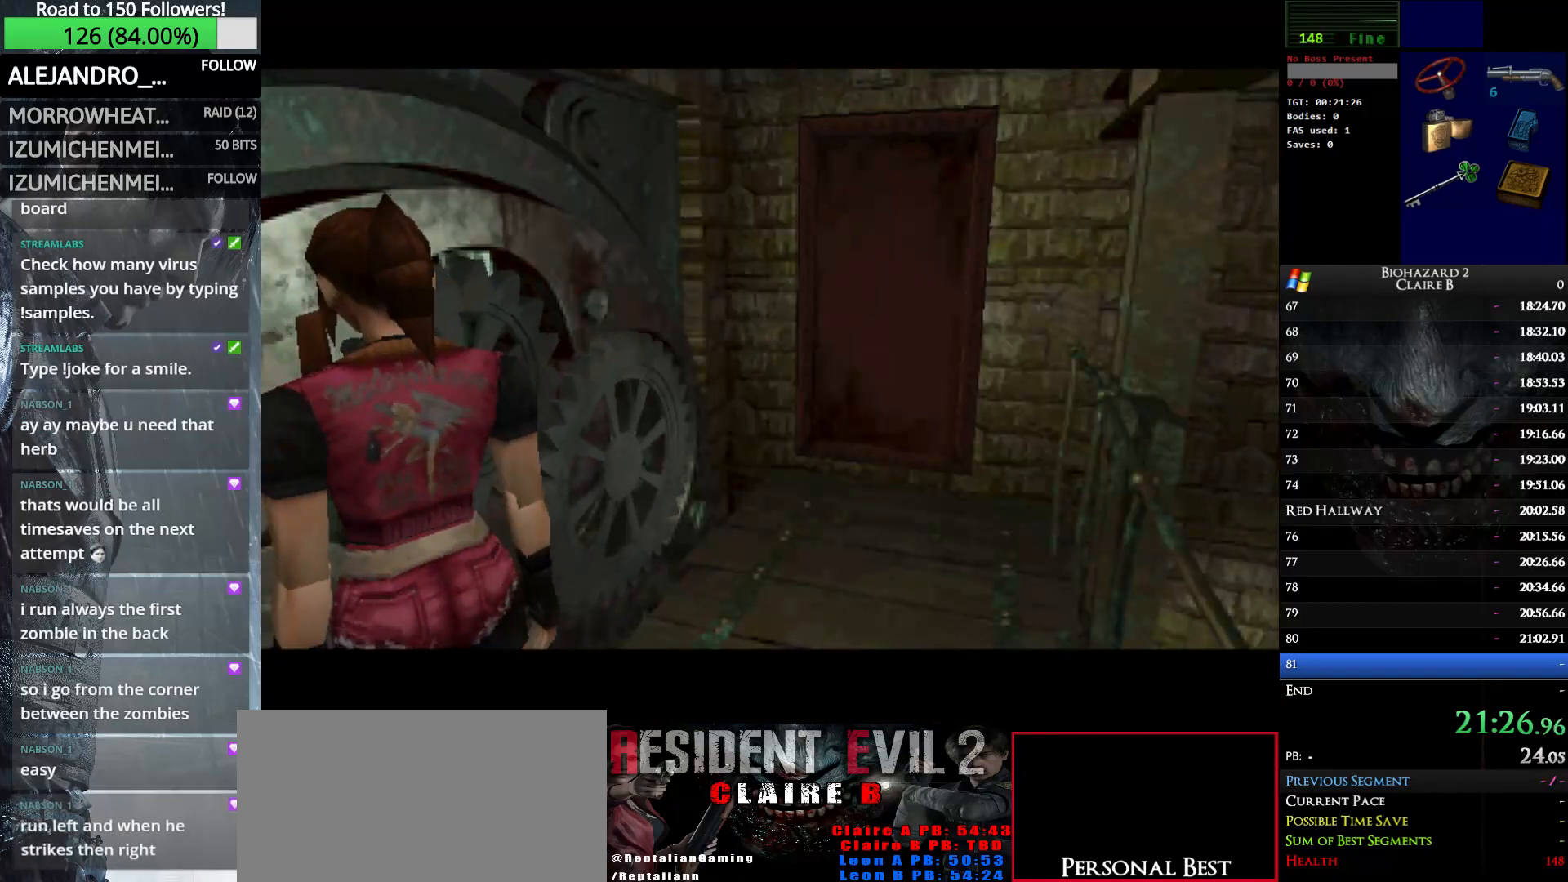
{"keys": ["up", "w"], "events": []}
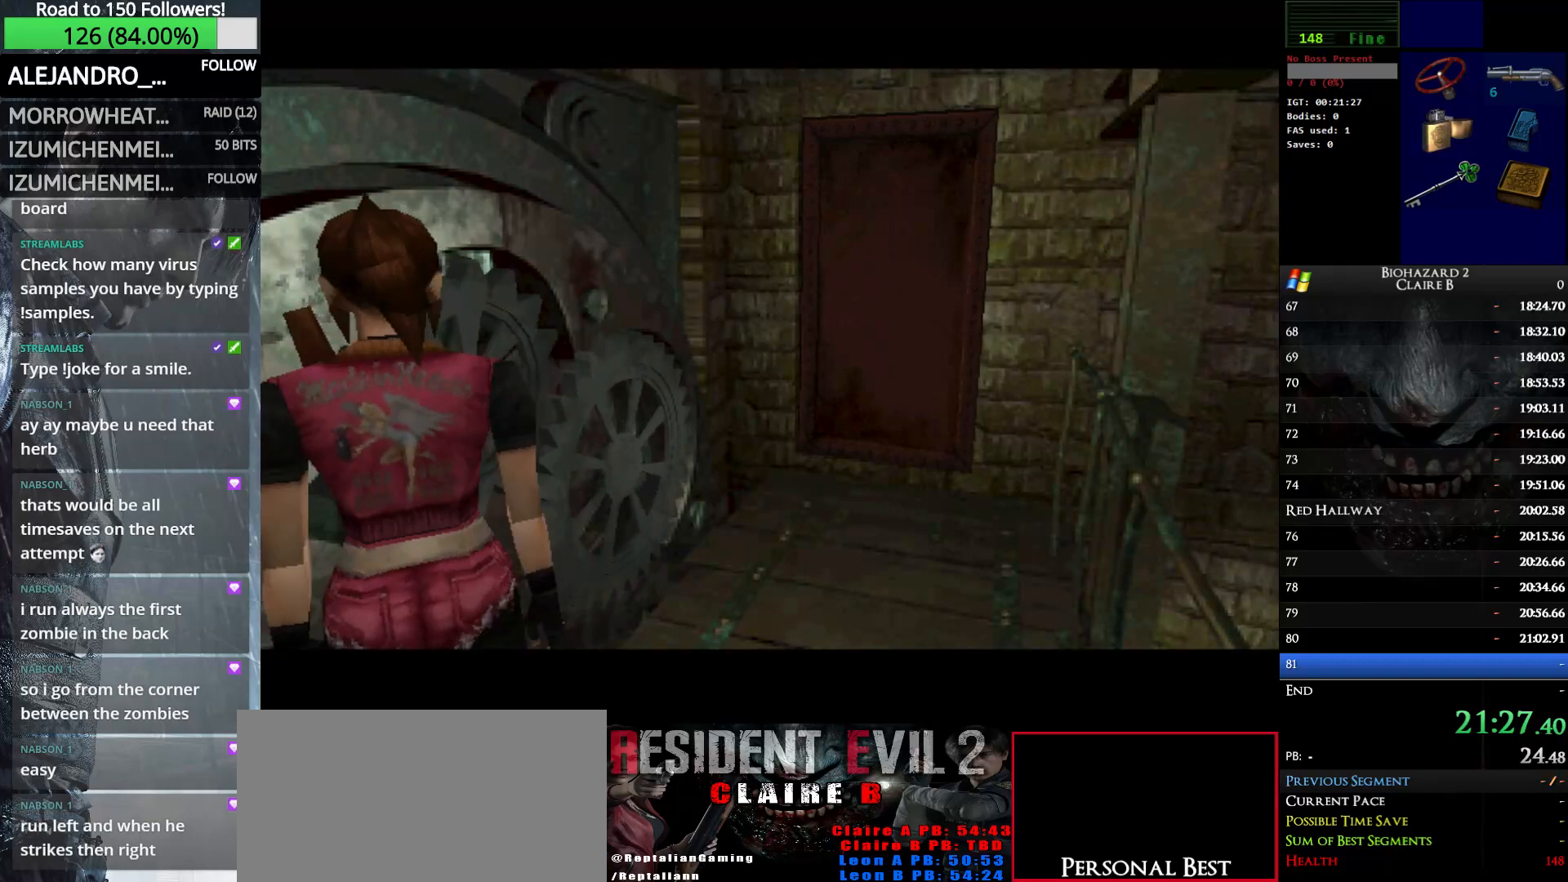
{"keys": ["up", "w"], "events": []}
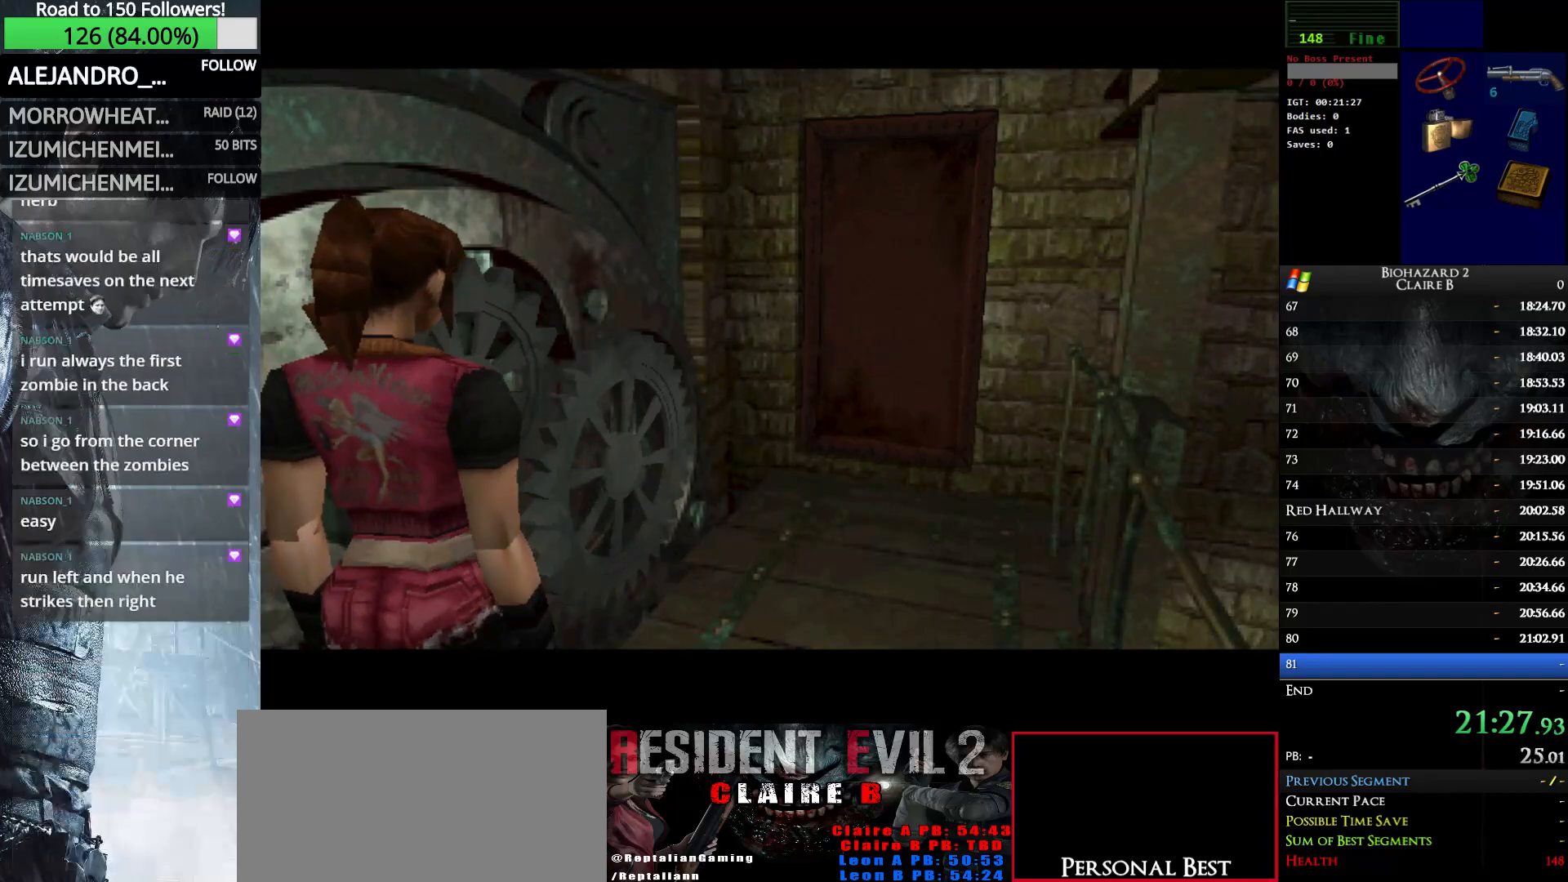
{"keys": ["up", "w"], "events": []}
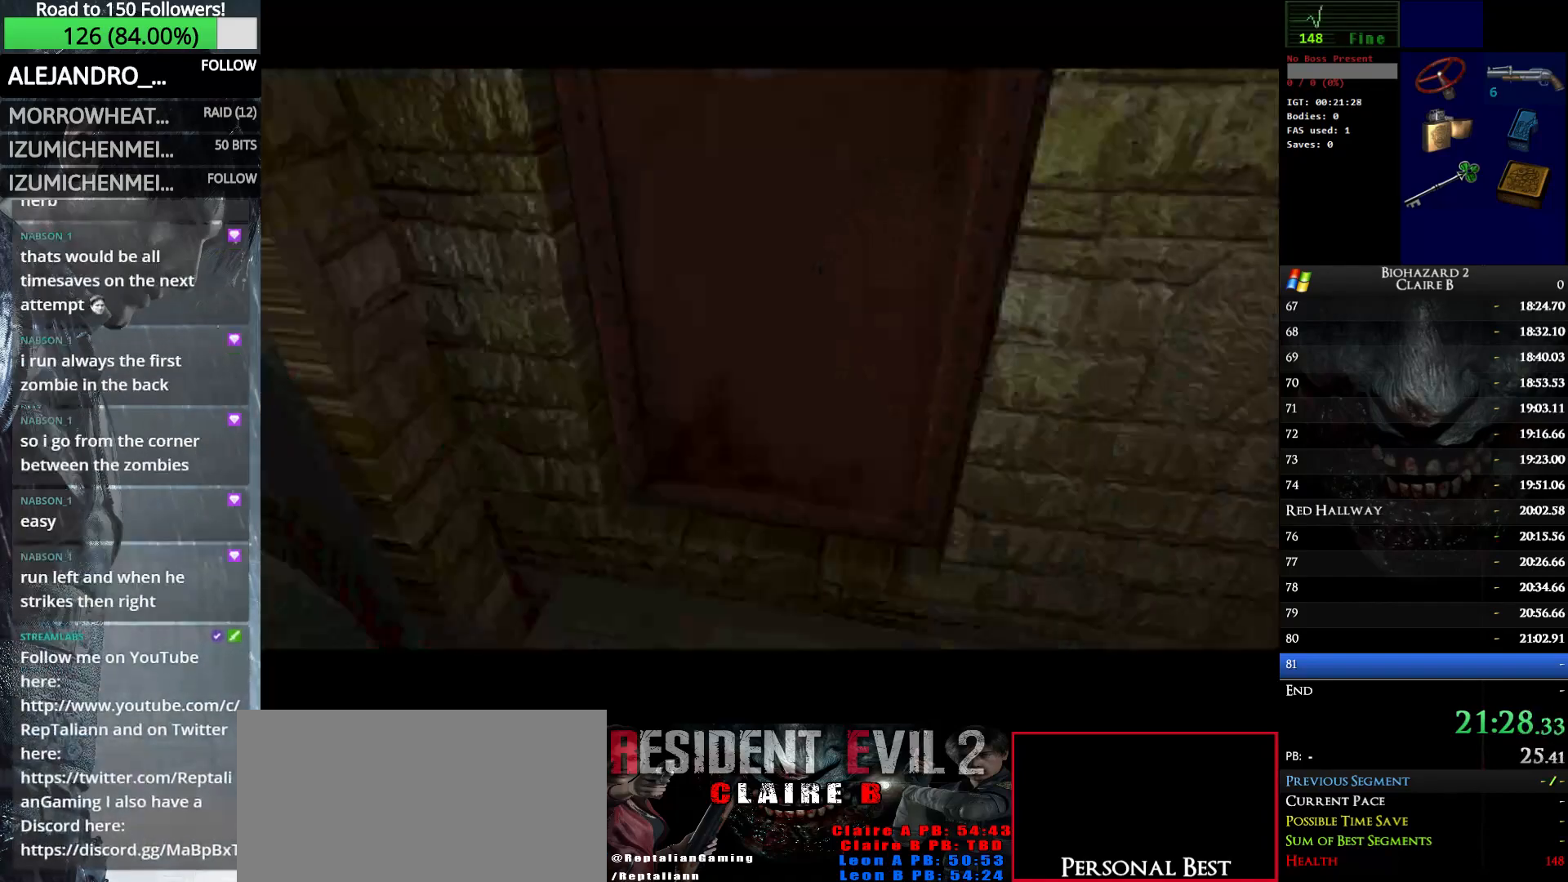
{"keys": ["up", "w"], "events": []}
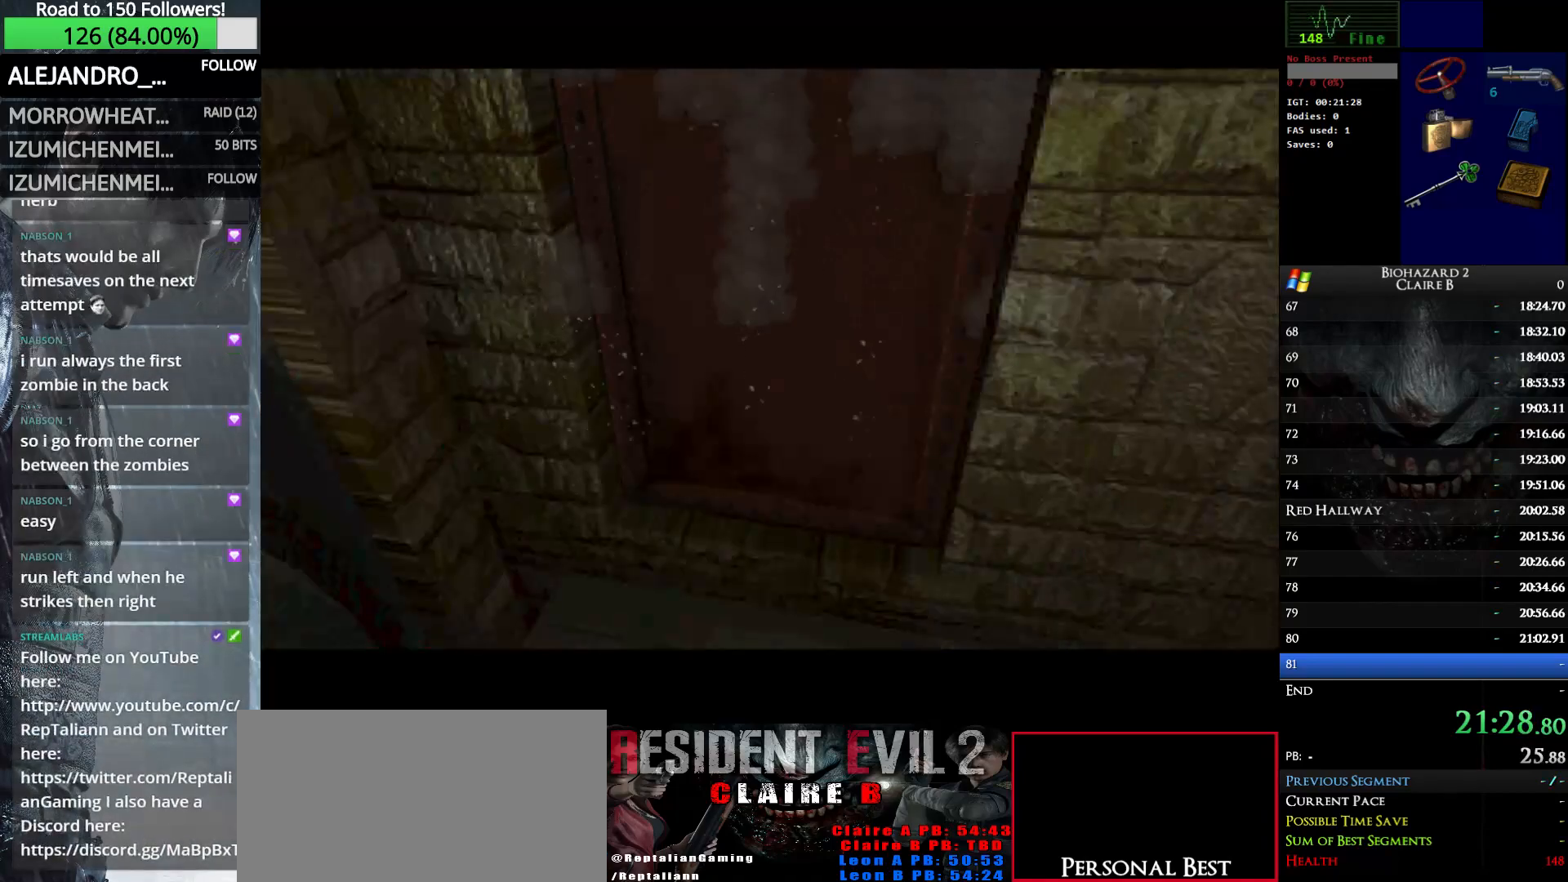
{"keys": ["up", "w"], "events": []}
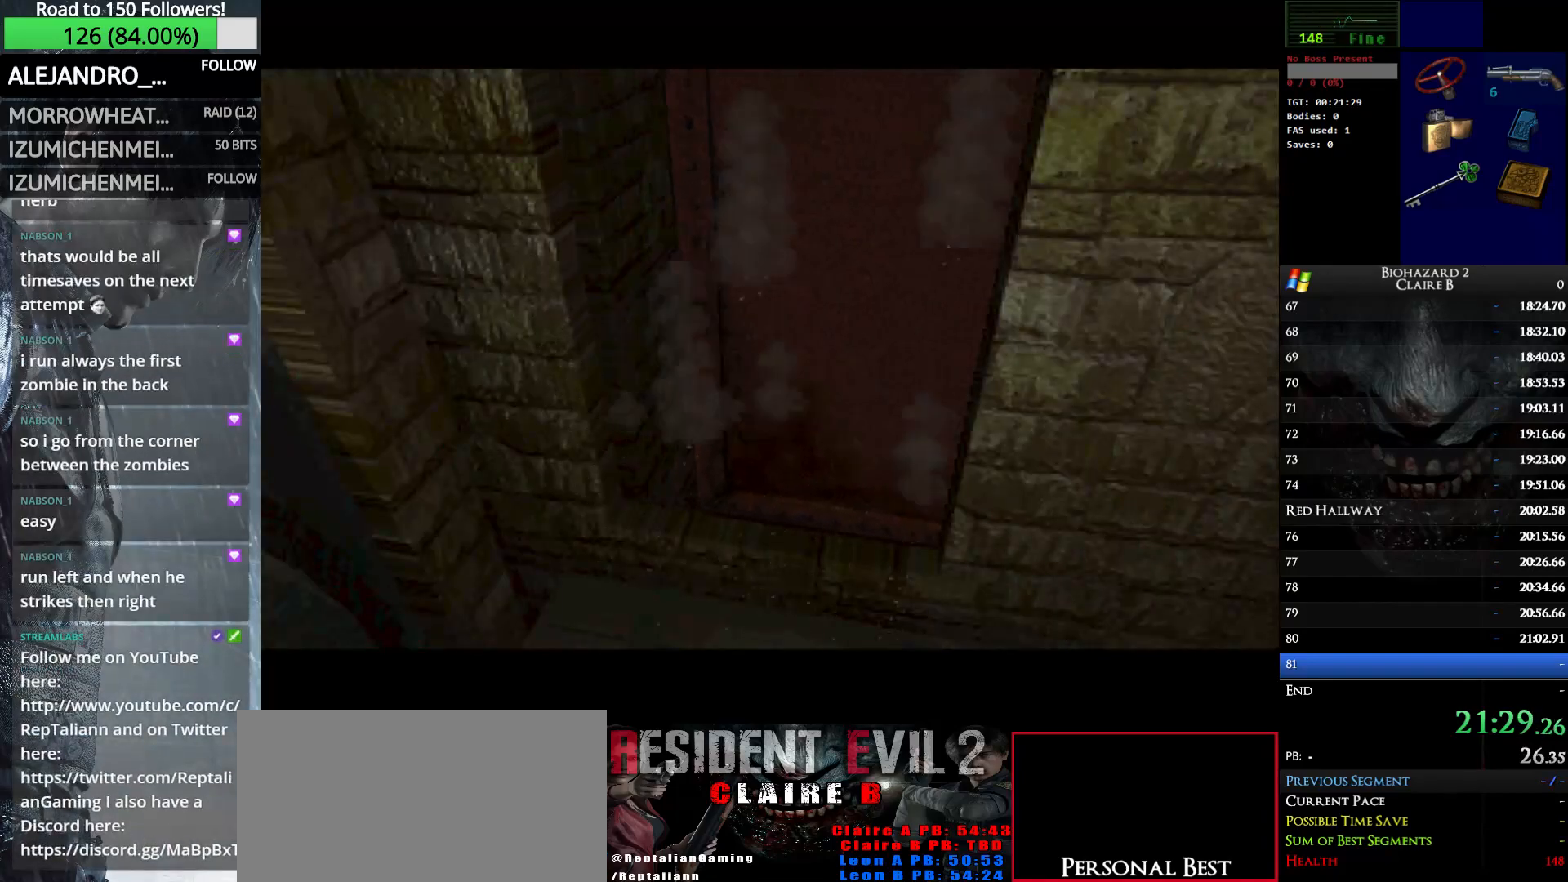
{"keys": ["up", "w"], "events": []}
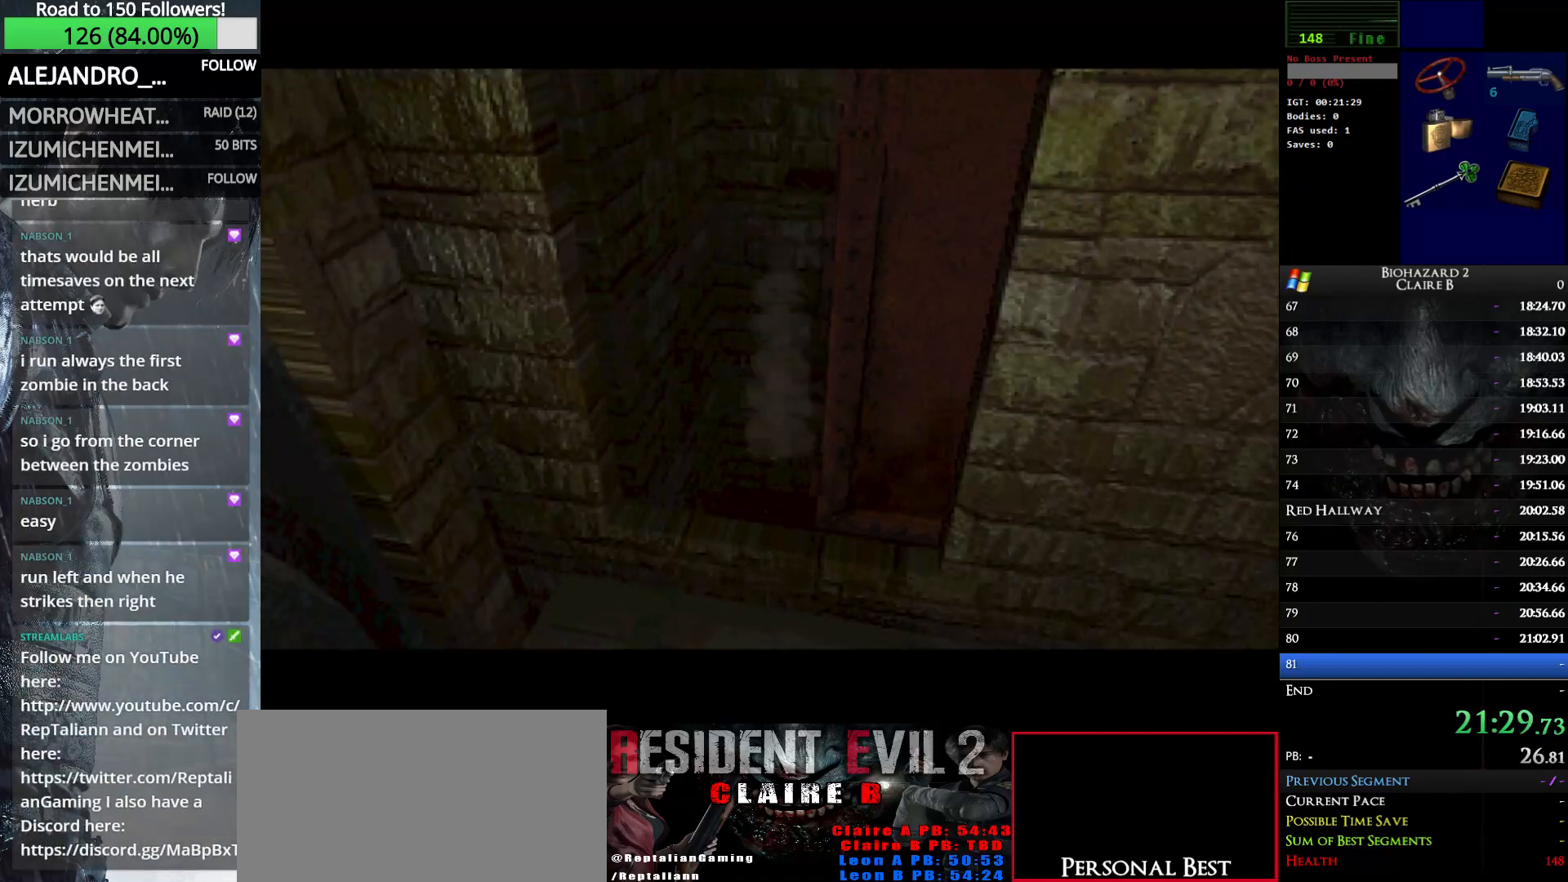
{"keys": ["up", "w"], "events": []}
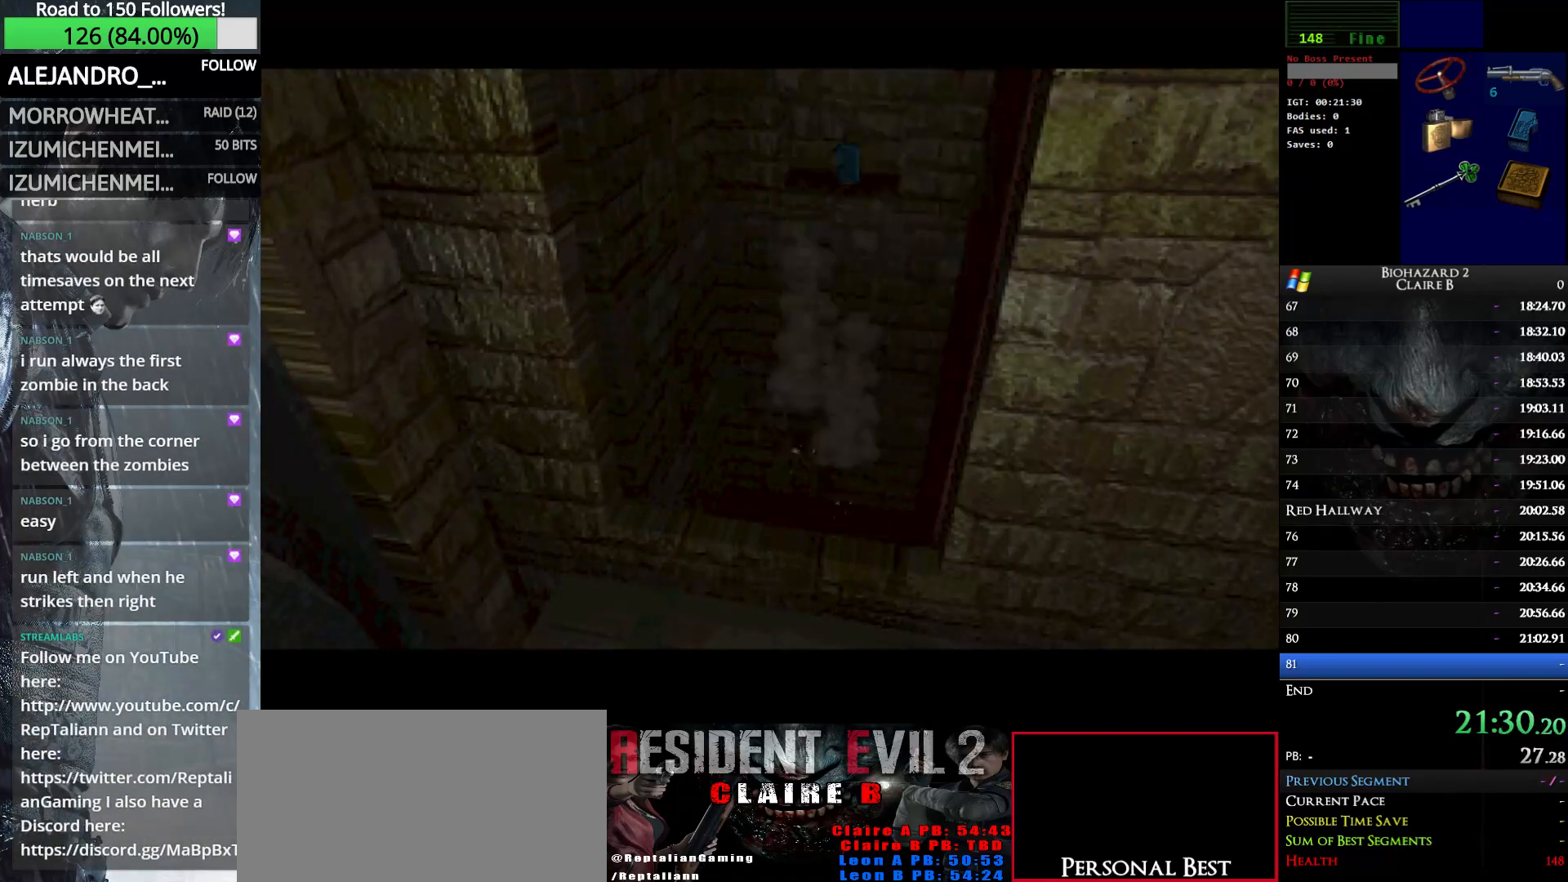
{"keys": ["up", "w"], "events": [[333, "e", "down"], [383, "right", "down"], [483, "e", "up"], [483, "right", "up"]]}
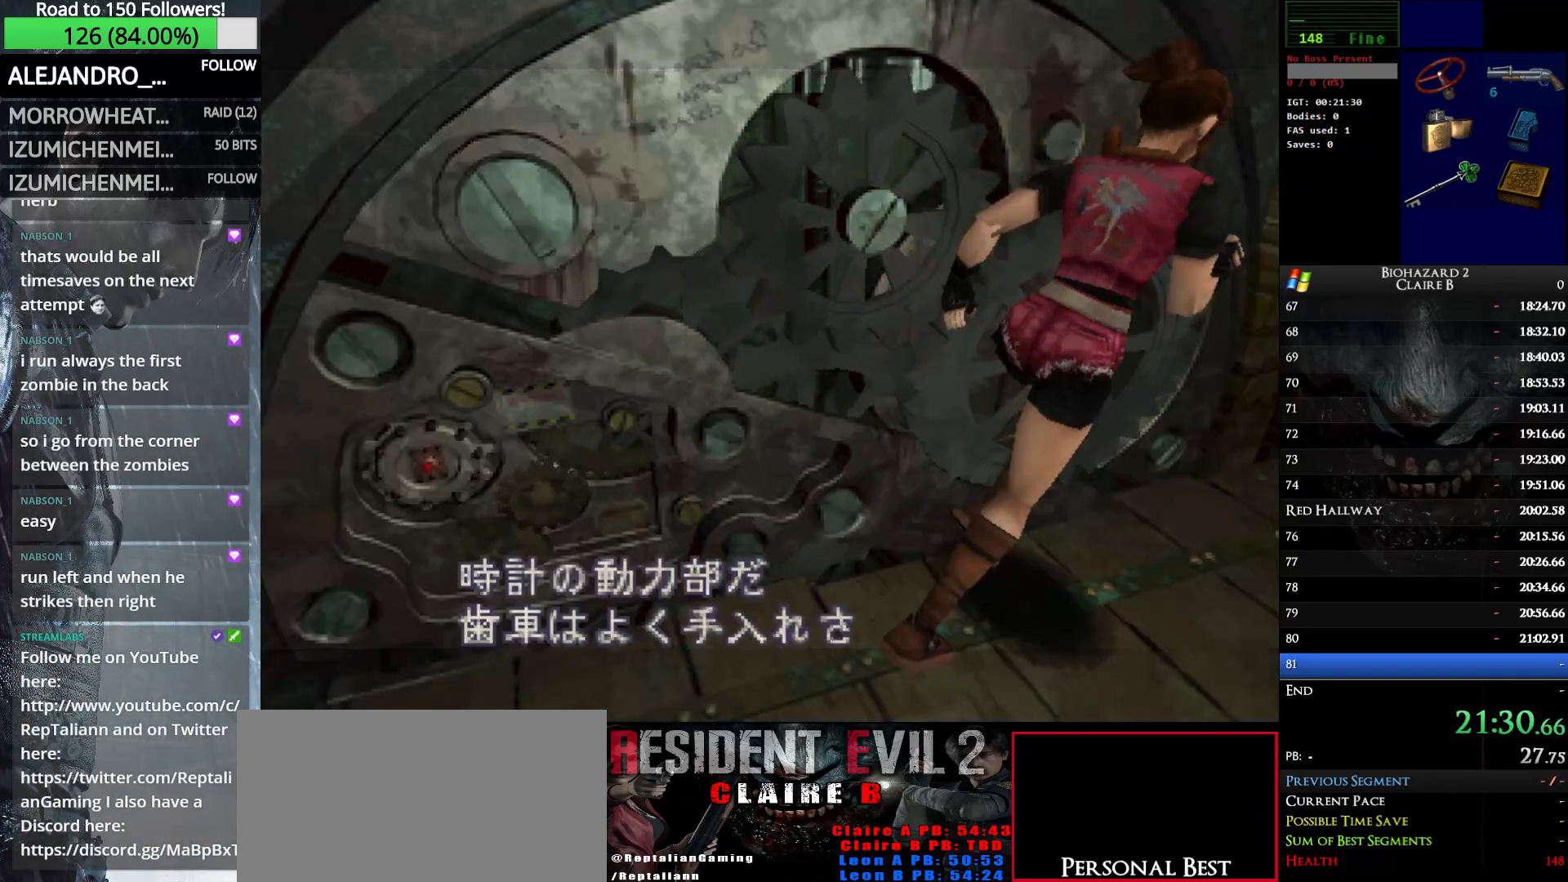
{"keys": ["e", "right", "up", "w"], "events": [[67, "e", "down"], [167, "e", "up"], [267, "e", "down"], [350, "e", "up"], [450, "e", "down"], [450, "right", "down"]]}
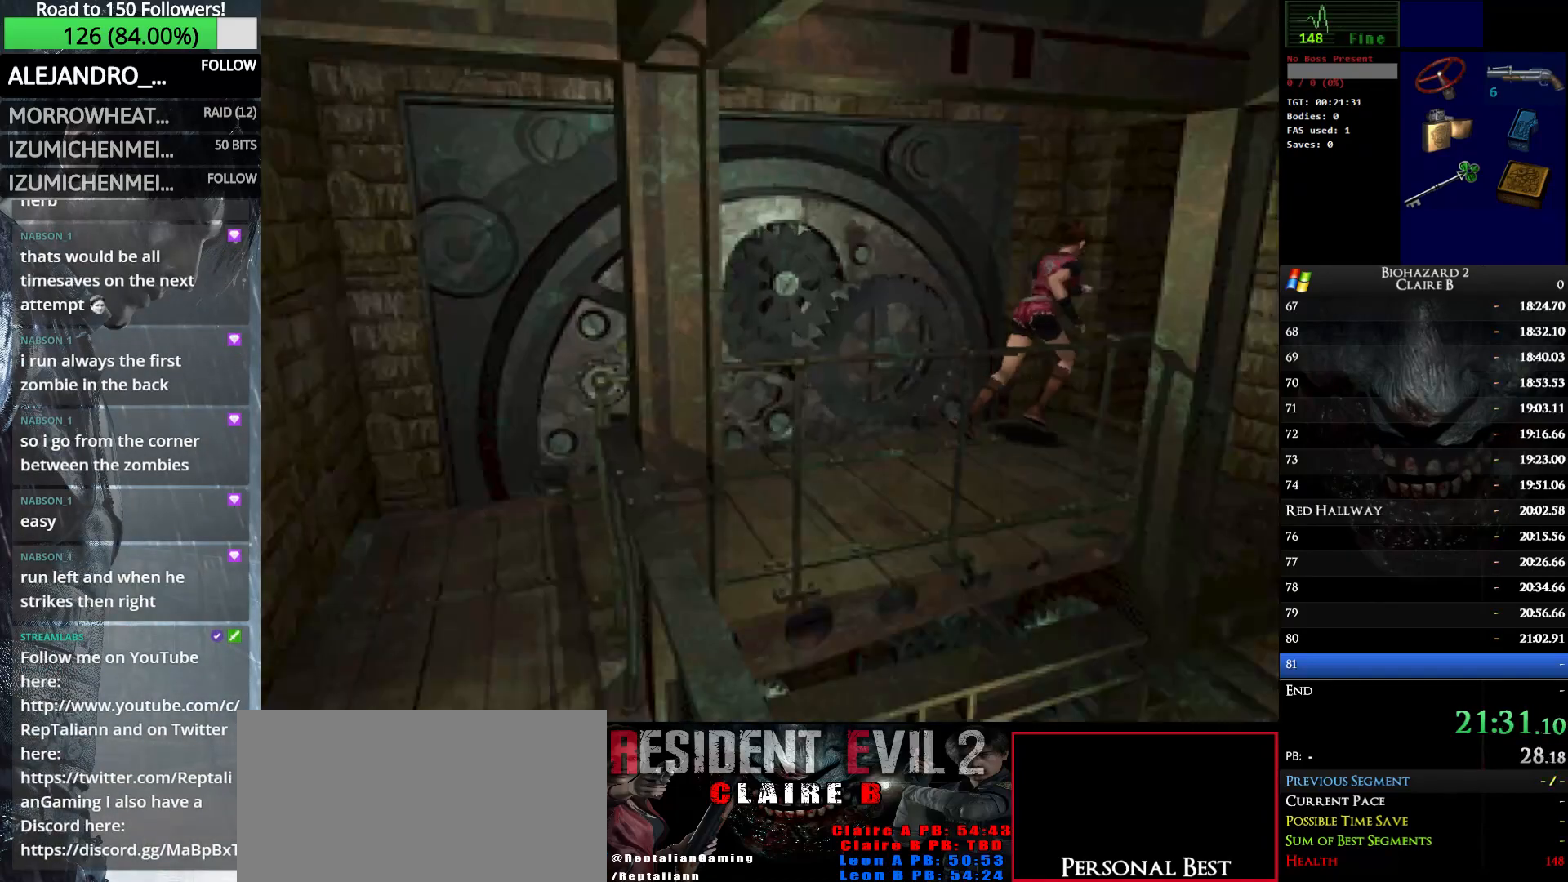
{"keys": ["e", "up", "w"], "events": [[50, "e", "up"], [133, "e", "down"], [233, "e", "up"], [233, "right", "up"], [317, "e", "down"], [417, "e", "up"], [467, "e", "down"]]}
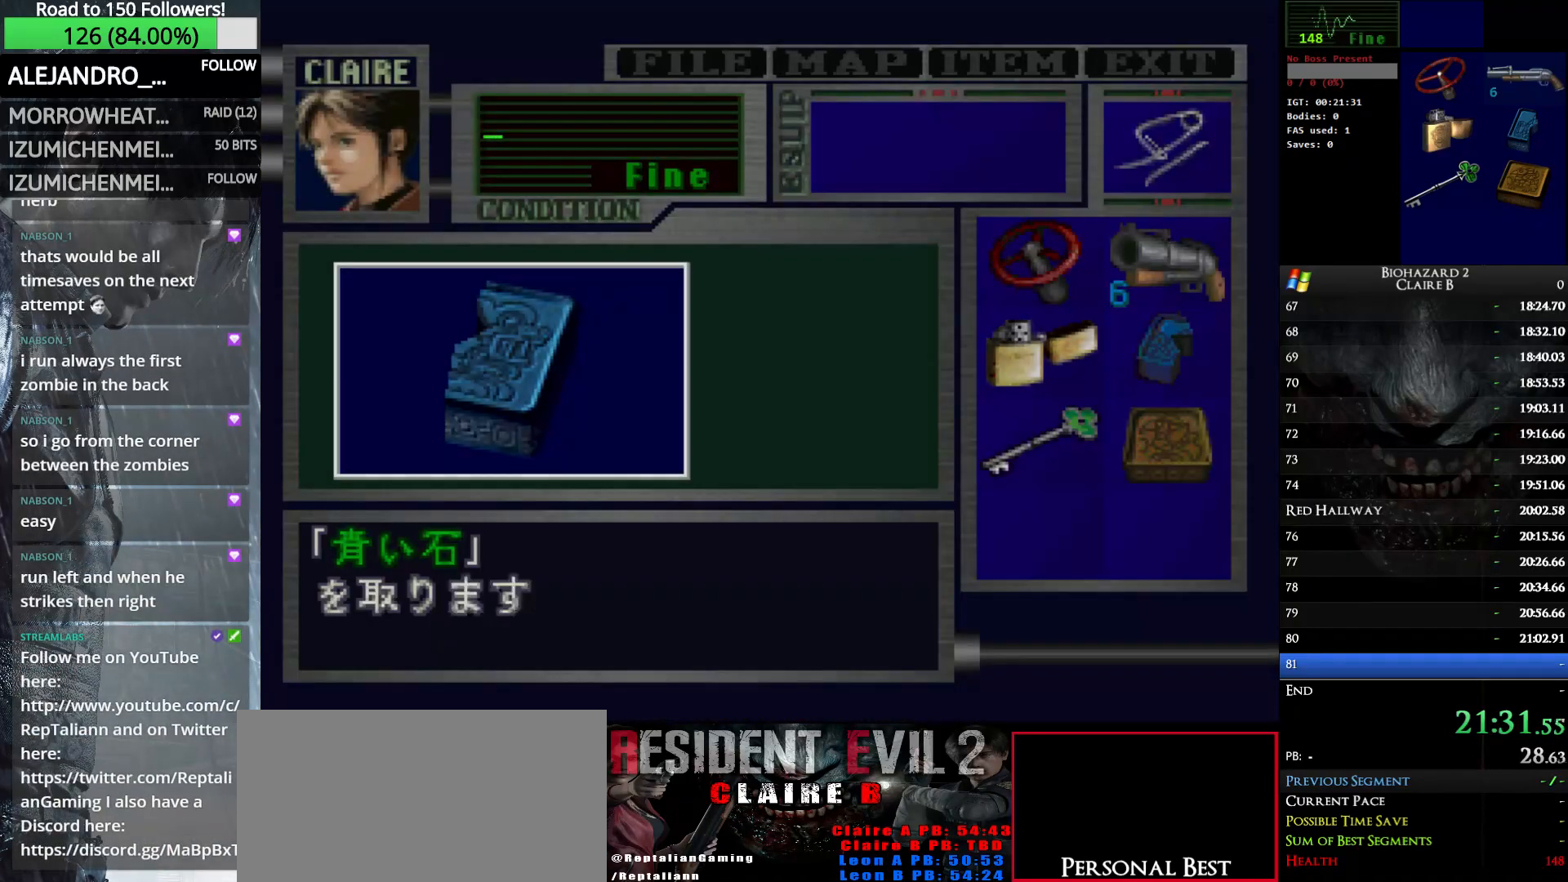
{"keys": ["w"], "events": [[17, "up", "up"], [100, "e", "up"], [150, "e", "down"], [250, "e", "up"], [333, "e", "down"], [433, "e", "up"]]}
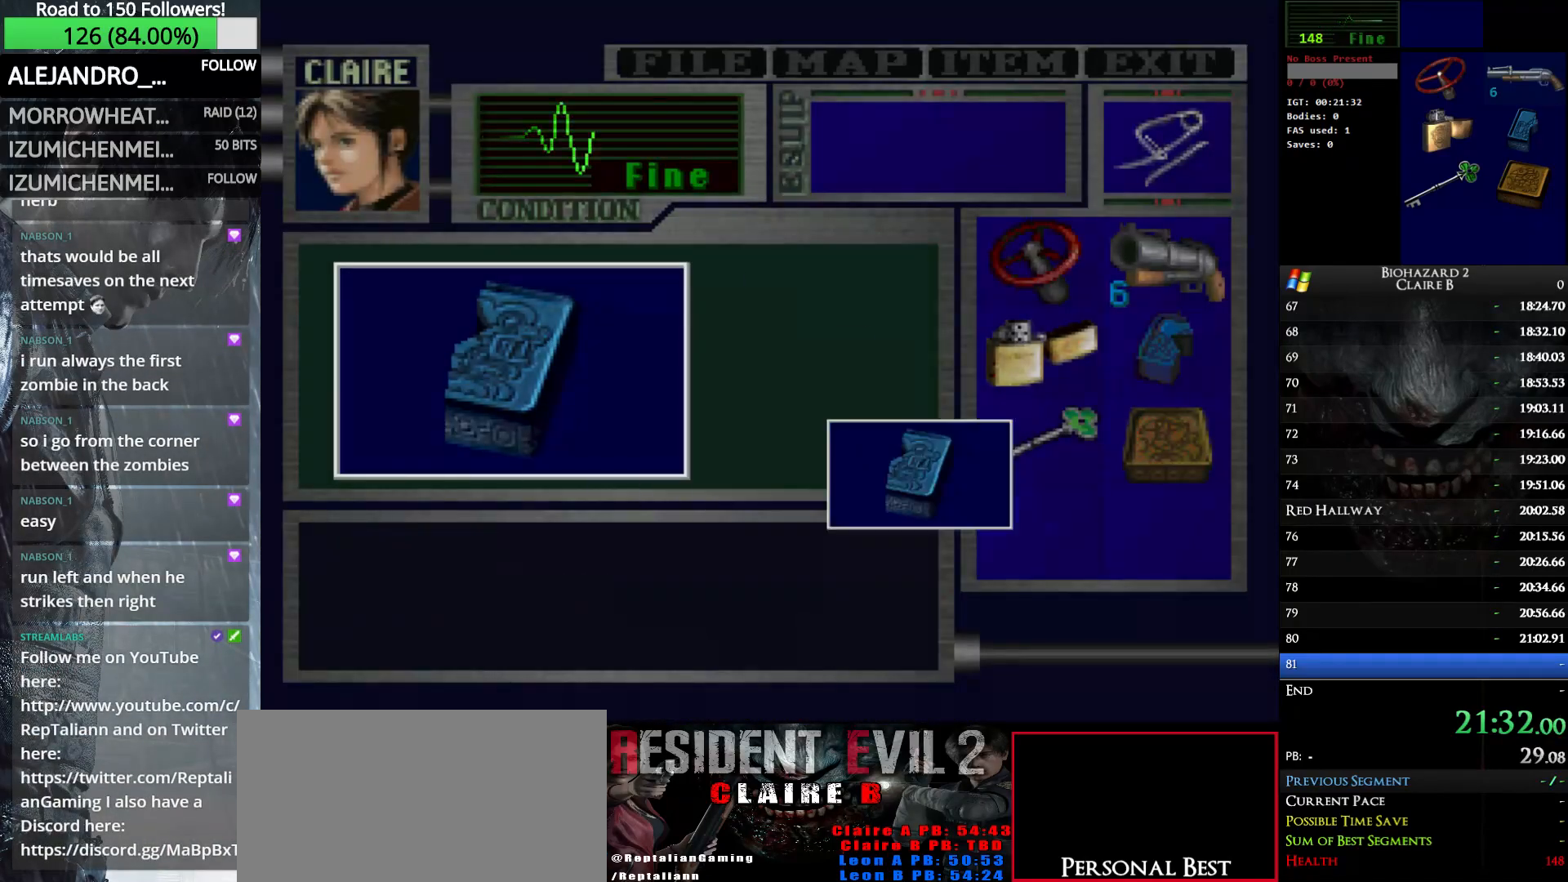
{"keys": ["e", "w"], "events": [[33, "e", "down"], [117, "e", "up"], [217, "e", "down"], [300, "e", "up"], [400, "e", "down"]]}
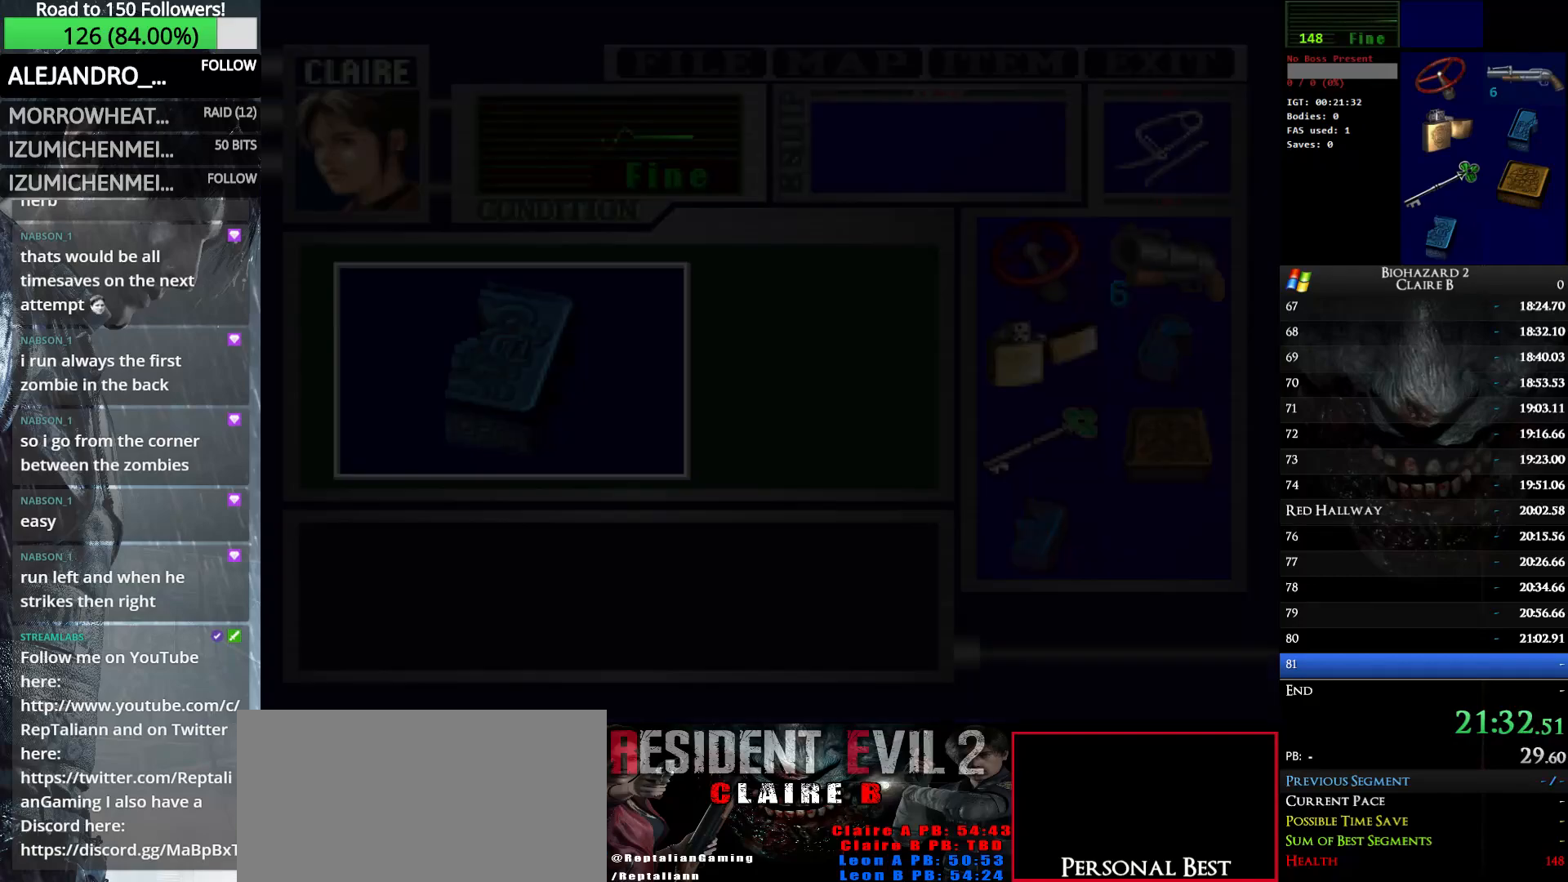
{"keys": ["right", "w"], "events": [[33, "e", "up"], [83, "right", "down"]]}
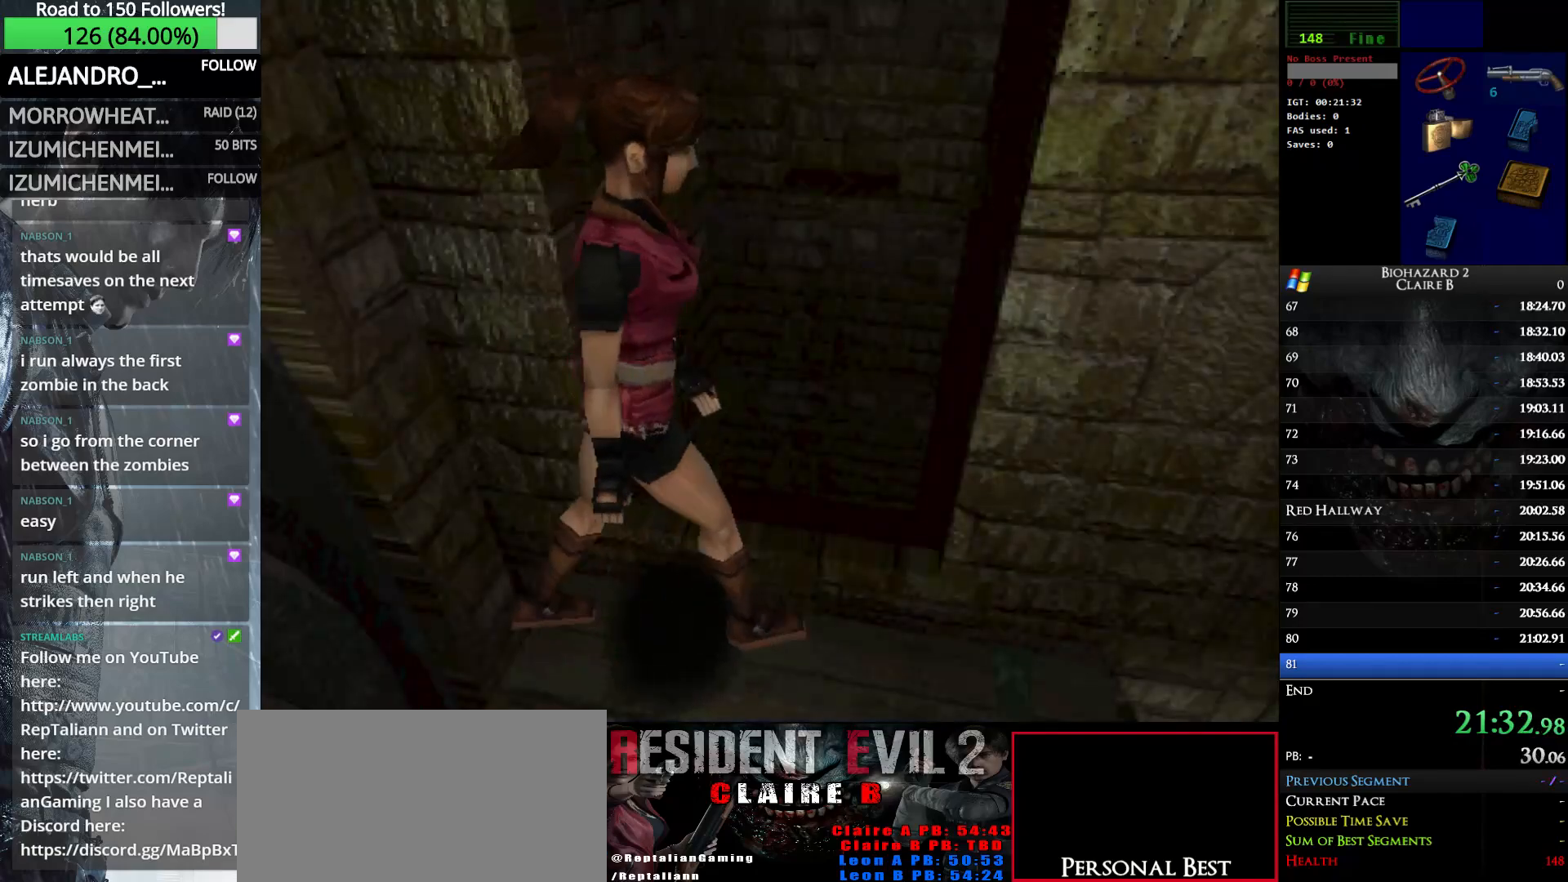
{"keys": ["right", "up", "w"], "events": [[150, "up", "down"]]}
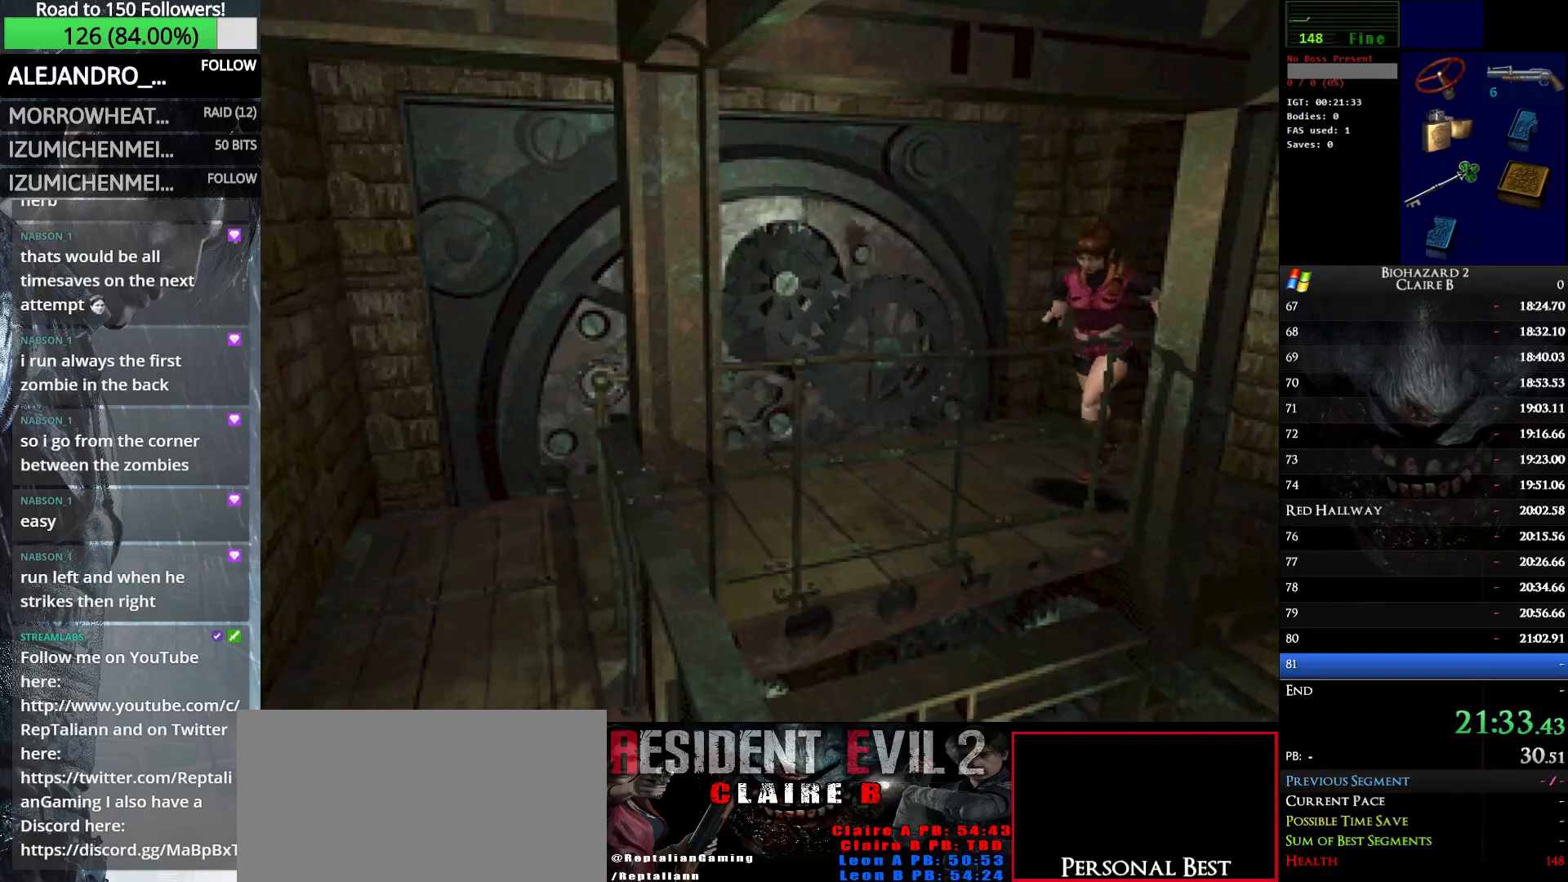
{"keys": ["up", "w"], "events": [[117, "right", "up"]]}
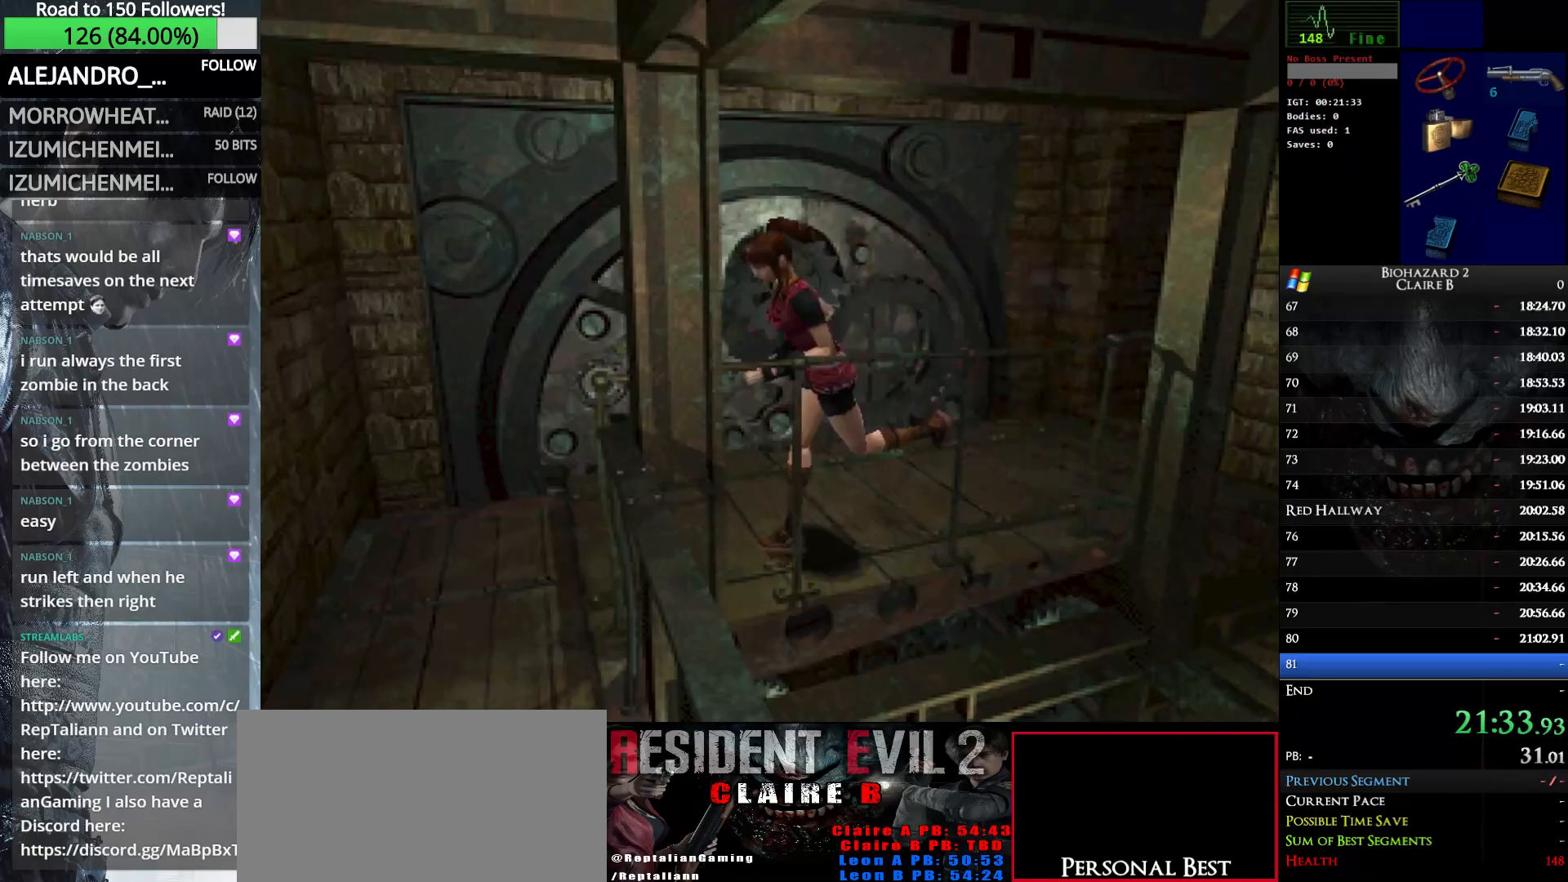
{"keys": ["left", "up", "w"], "events": [[233, "left", "down"]]}
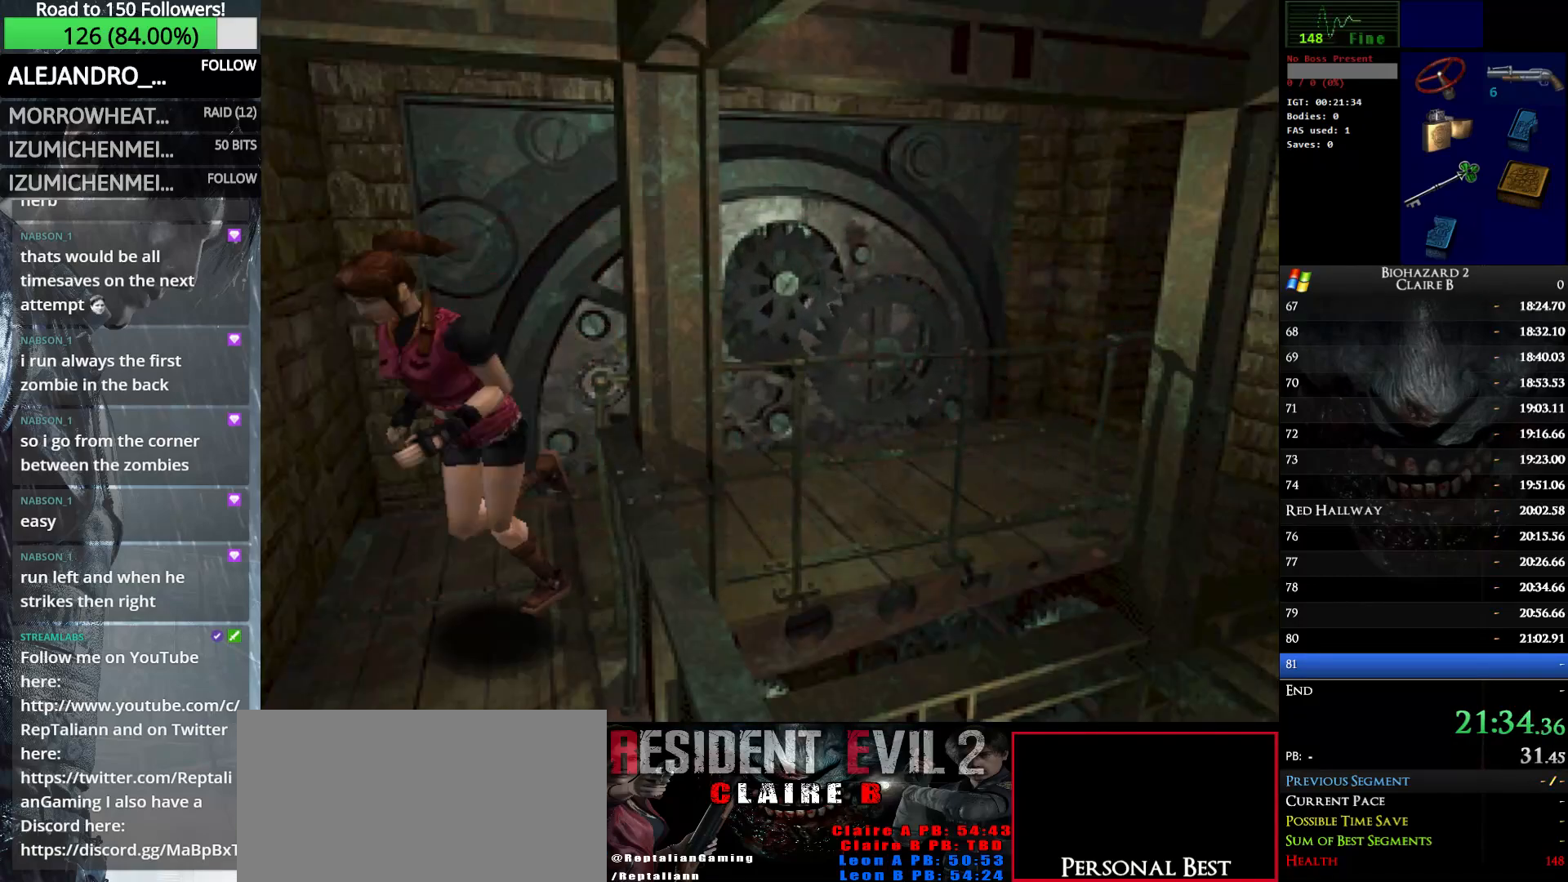
{"keys": ["up", "w"], "events": [[383, "left", "up"]]}
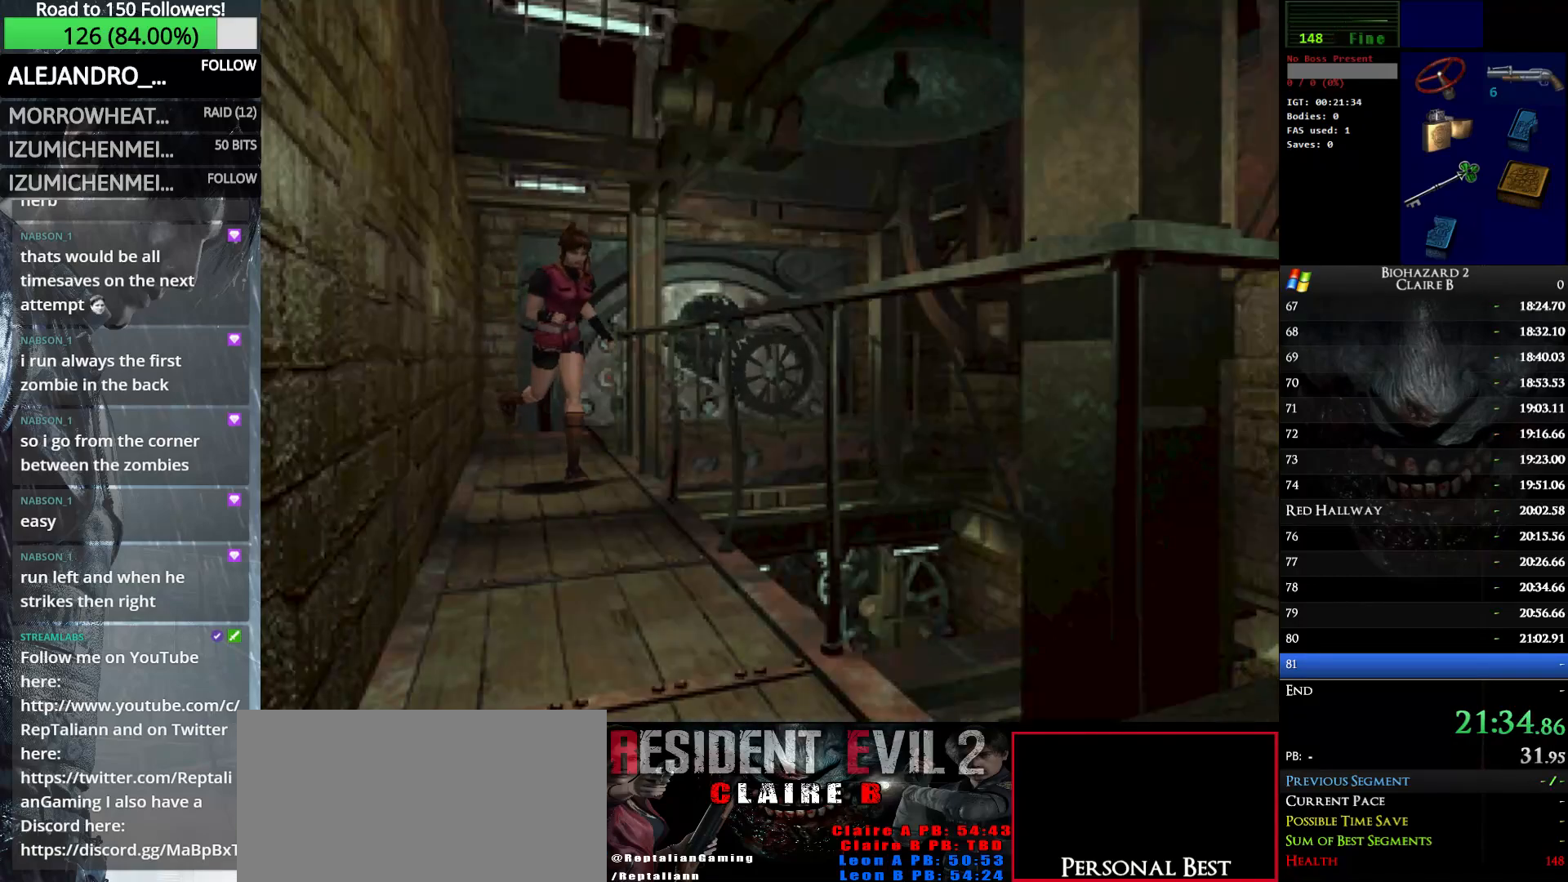
{"keys": ["up", "w"], "events": [[267, "right", "down"], [350, "right", "up"]]}